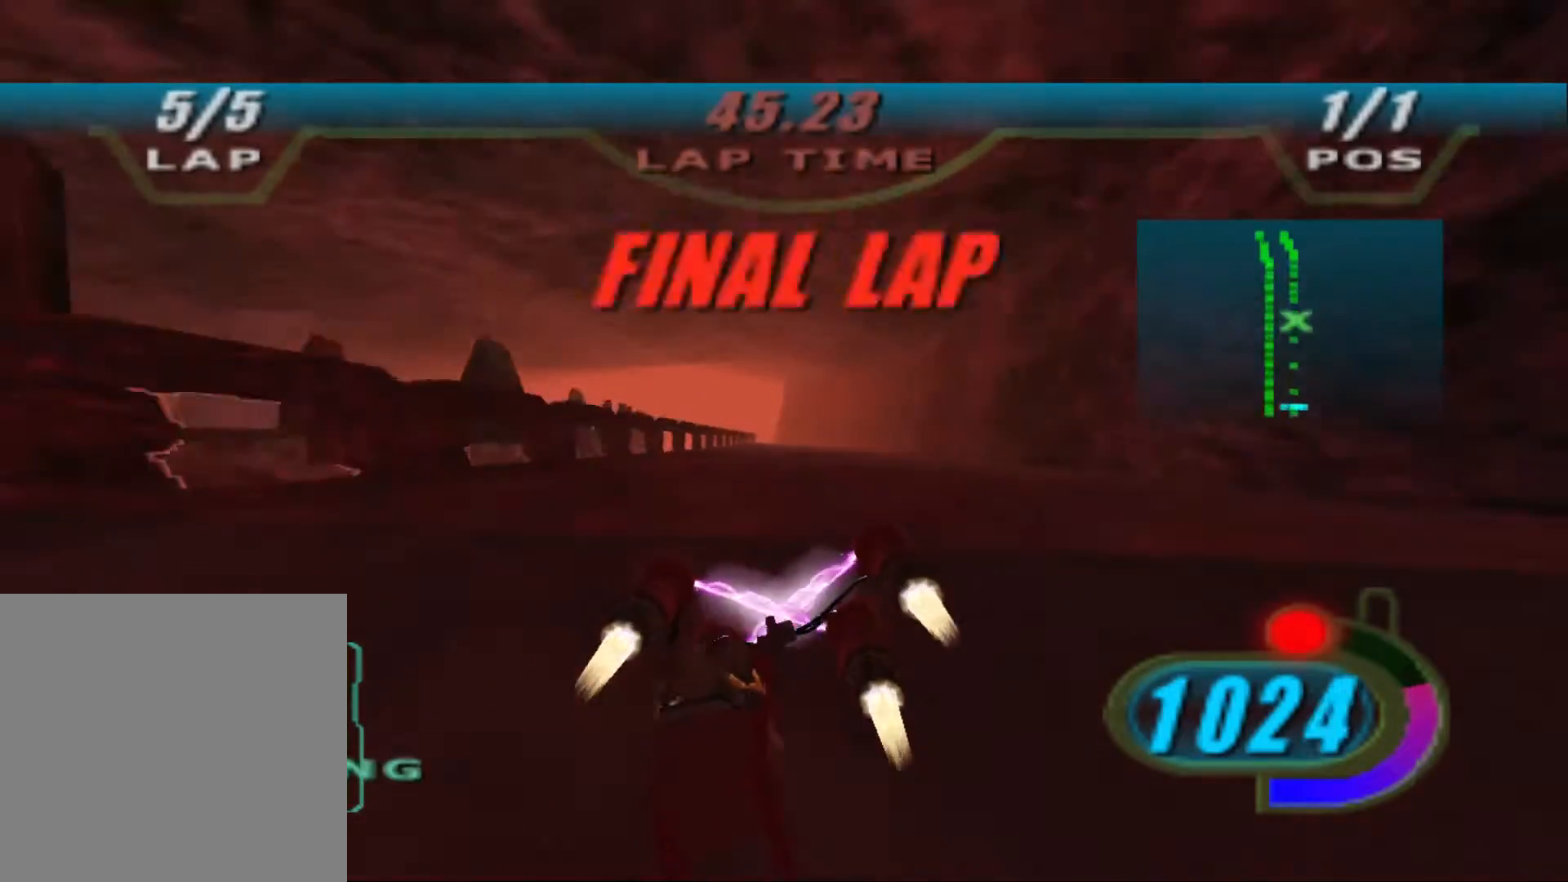
Gameplay with a controller (Xbox layout); each line is a JSON object with the inputs held at the frame after it. "events" lists button and stick changes between this image and that frame as [ms after this image, input, new state], when the widget could be followed in between.
{"buttons": ["X", "R2", "DPAD_LEFT"], "left_stick": "up", "right_stick": "center"}
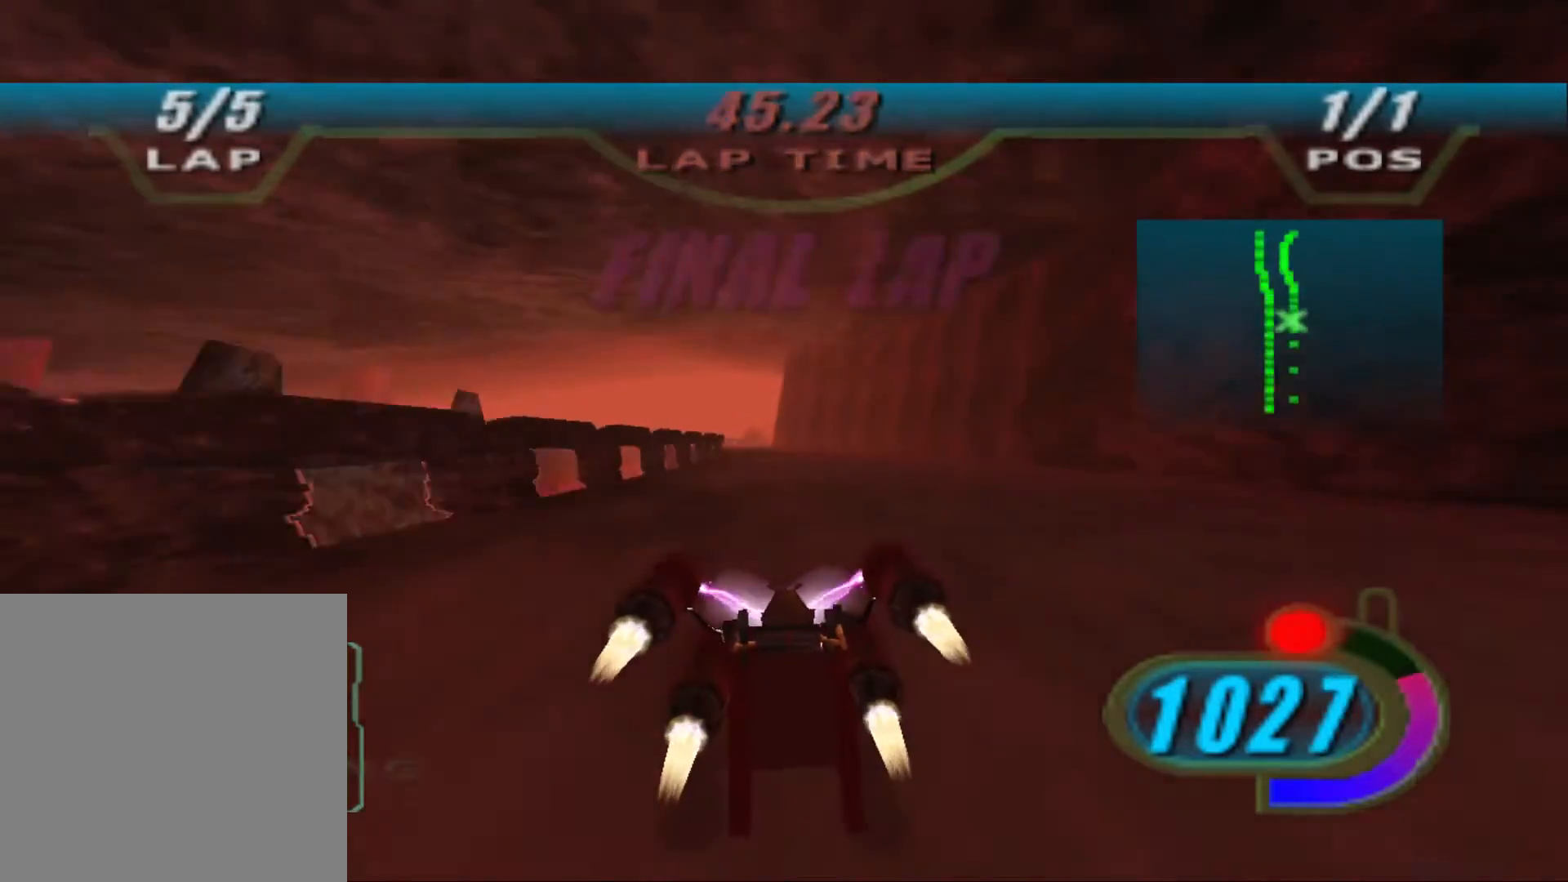
{"buttons": ["L2", "R2"], "left_stick": "up-right", "right_stick": "center", "events": [[133, "left_stick", "up-left"], [200, "DPAD_LEFT", "up"], [233, "X", "up"], [367, "L2", "down"], [467, "left_stick", "up-right"]]}
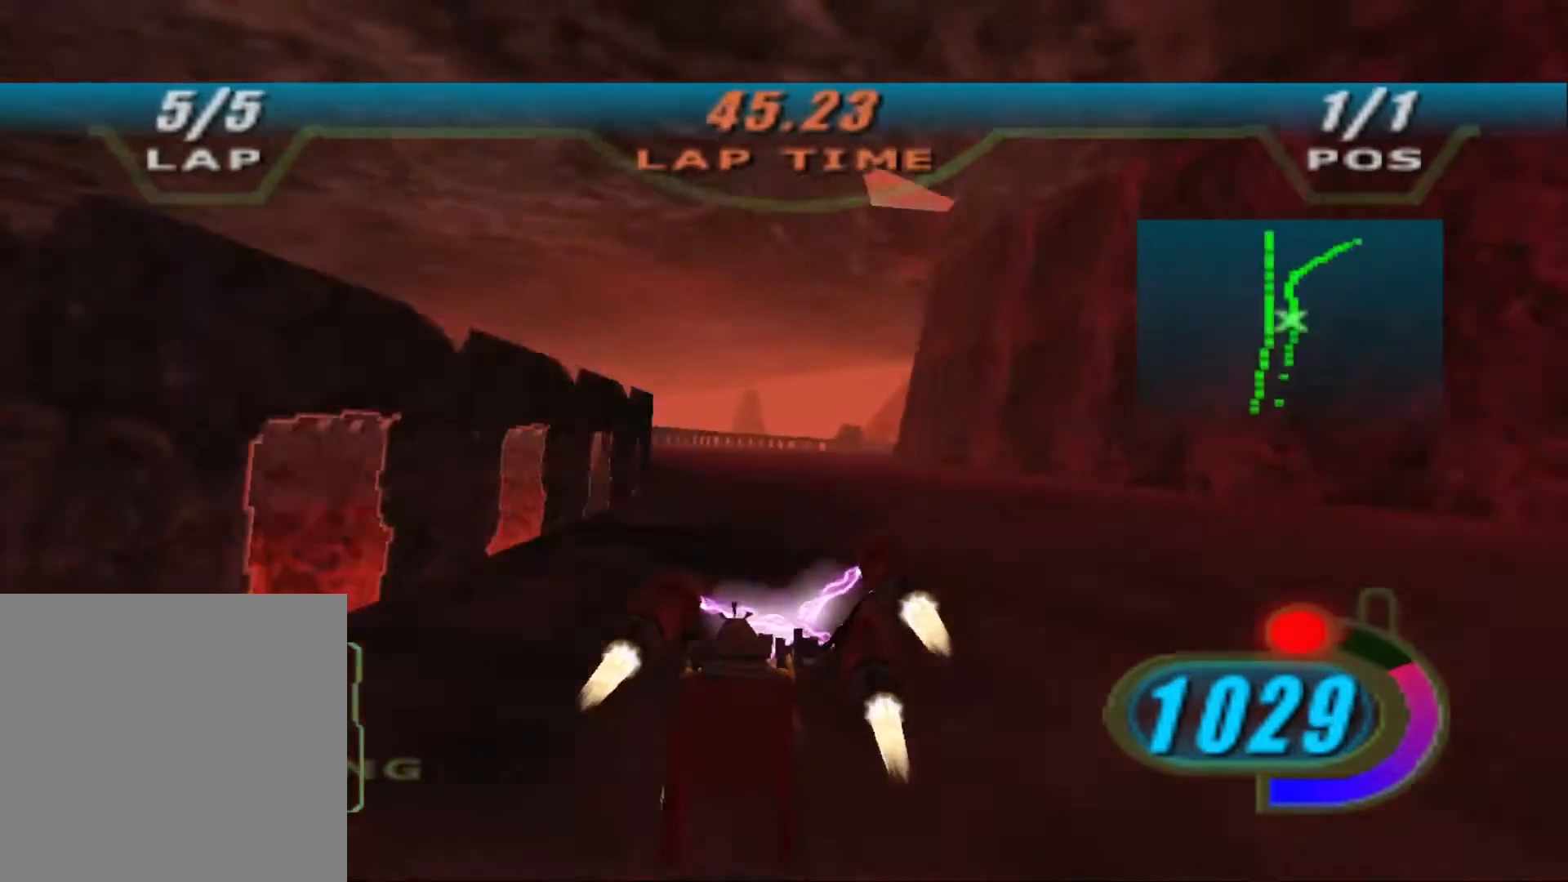
{"buttons": ["R2"], "left_stick": "up-right", "right_stick": "center", "events": [[433, "L2", "up"], [433, "R2", "up"], [500, "R2", "down"]]}
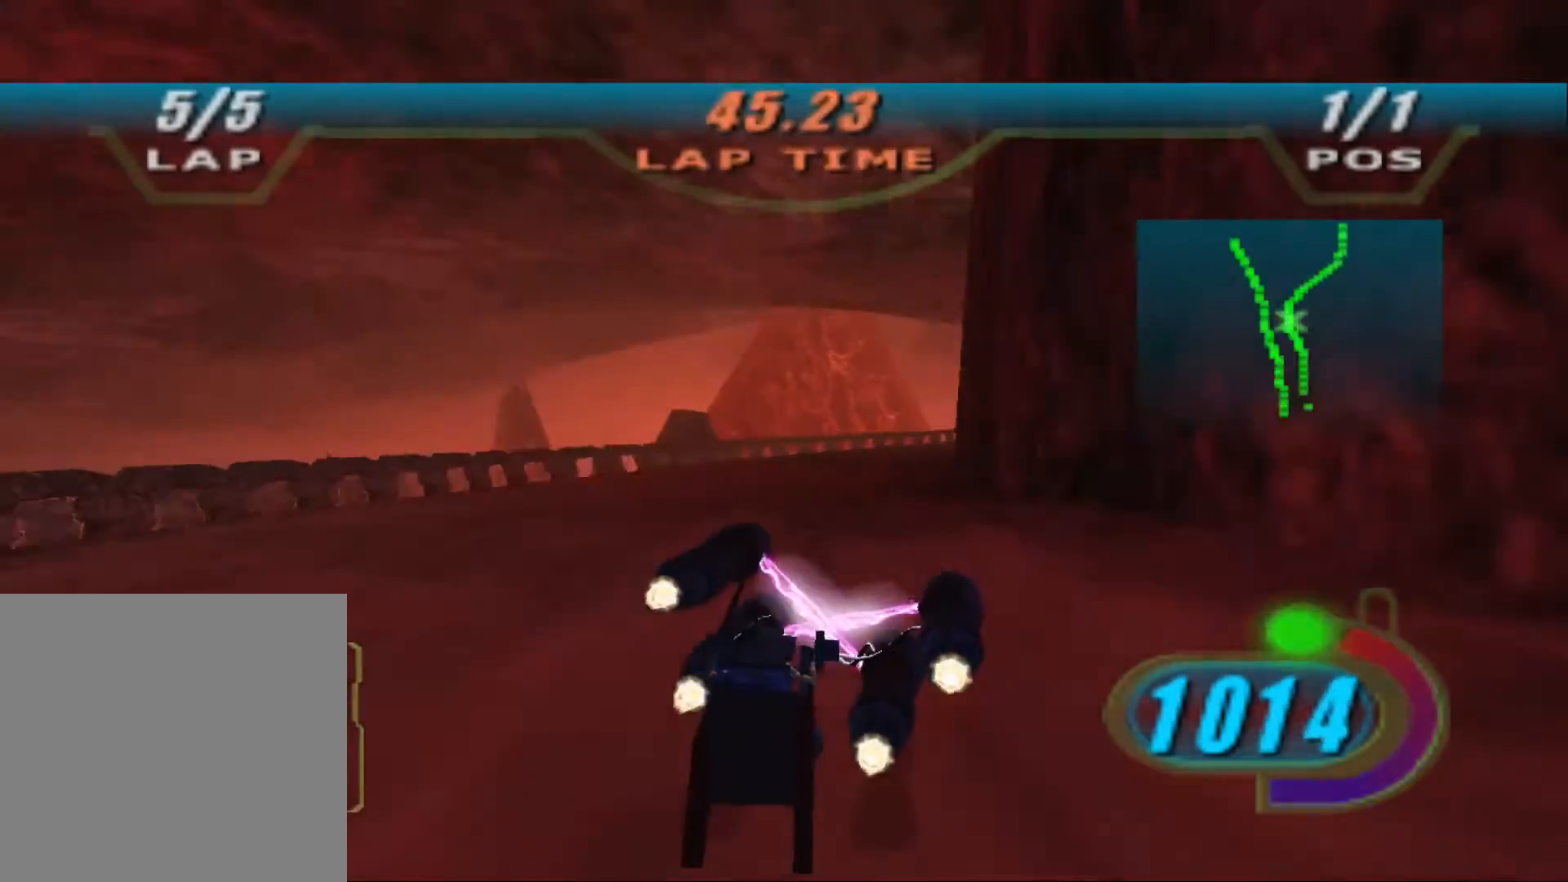
{"buttons": ["X", "R2"], "left_stick": "up", "right_stick": "center"}
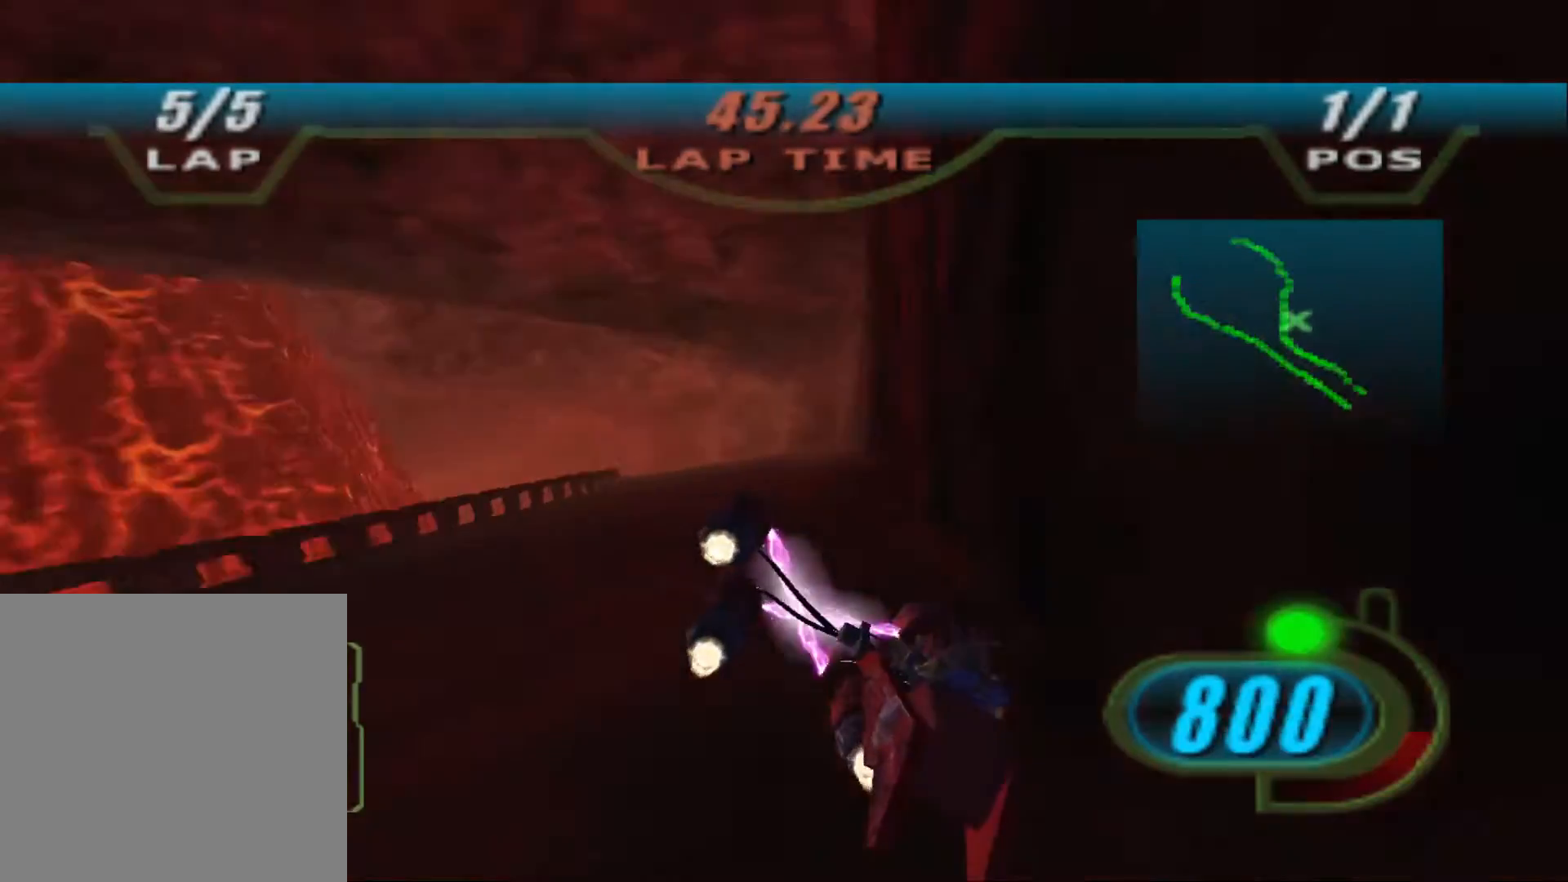
{"buttons": ["X", "L2", "R2", "DPAD_LEFT"], "left_stick": "up-left", "right_stick": "center", "events": [[33, "DPAD_LEFT", "down"], [33, "left_stick", "up-left"], [67, "L2", "down"]]}
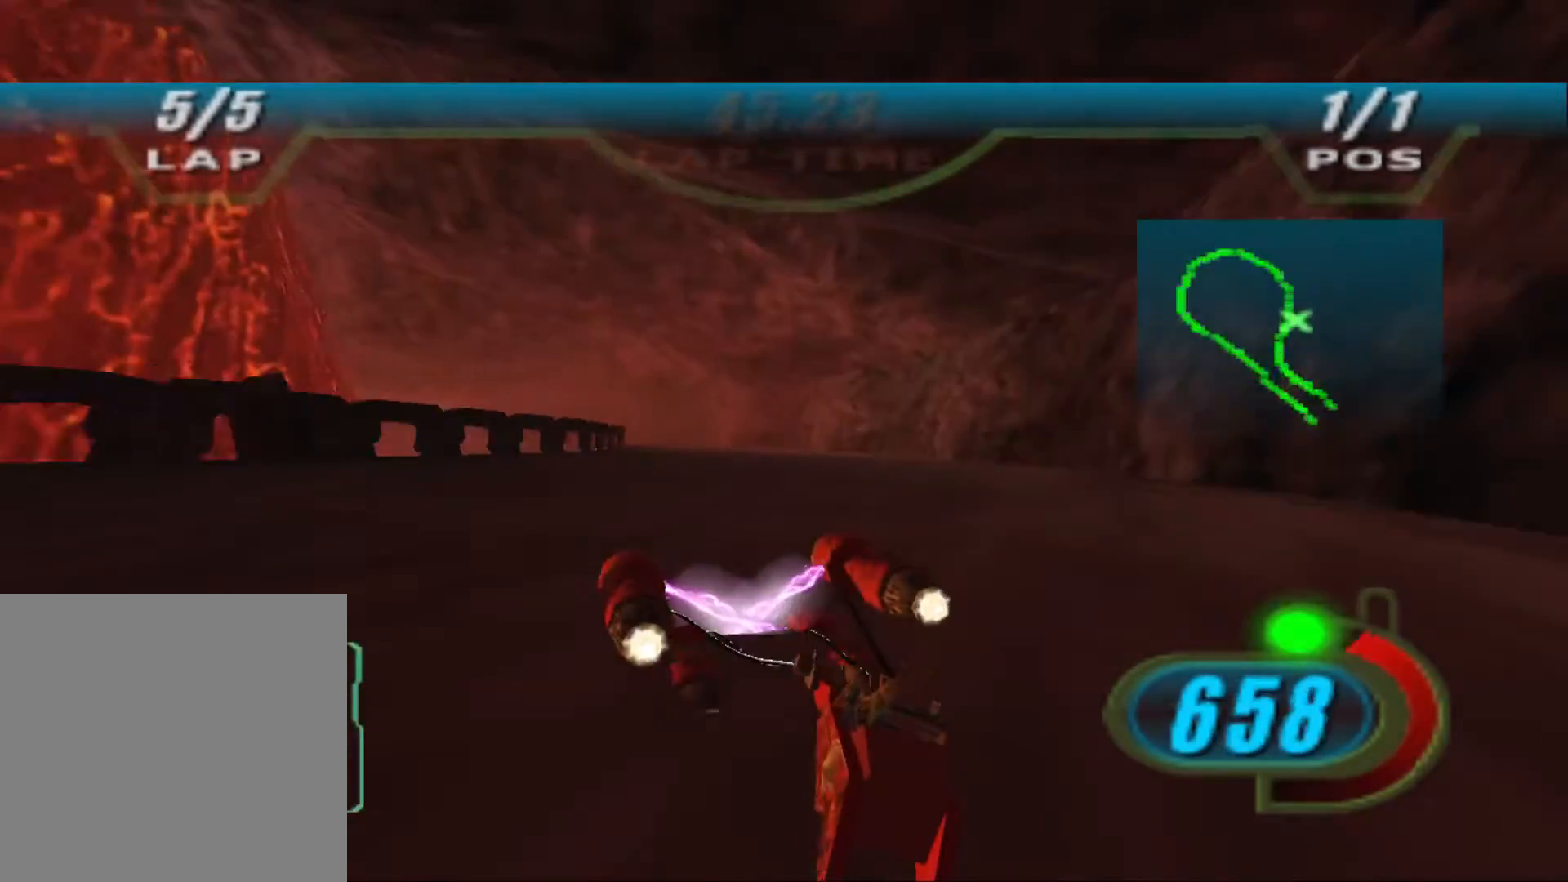
{"buttons": ["X", "L2", "R2", "DPAD_LEFT"], "left_stick": "up-left", "right_stick": "center", "events": [[233, "B", "down"], [367, "B", "up"]]}
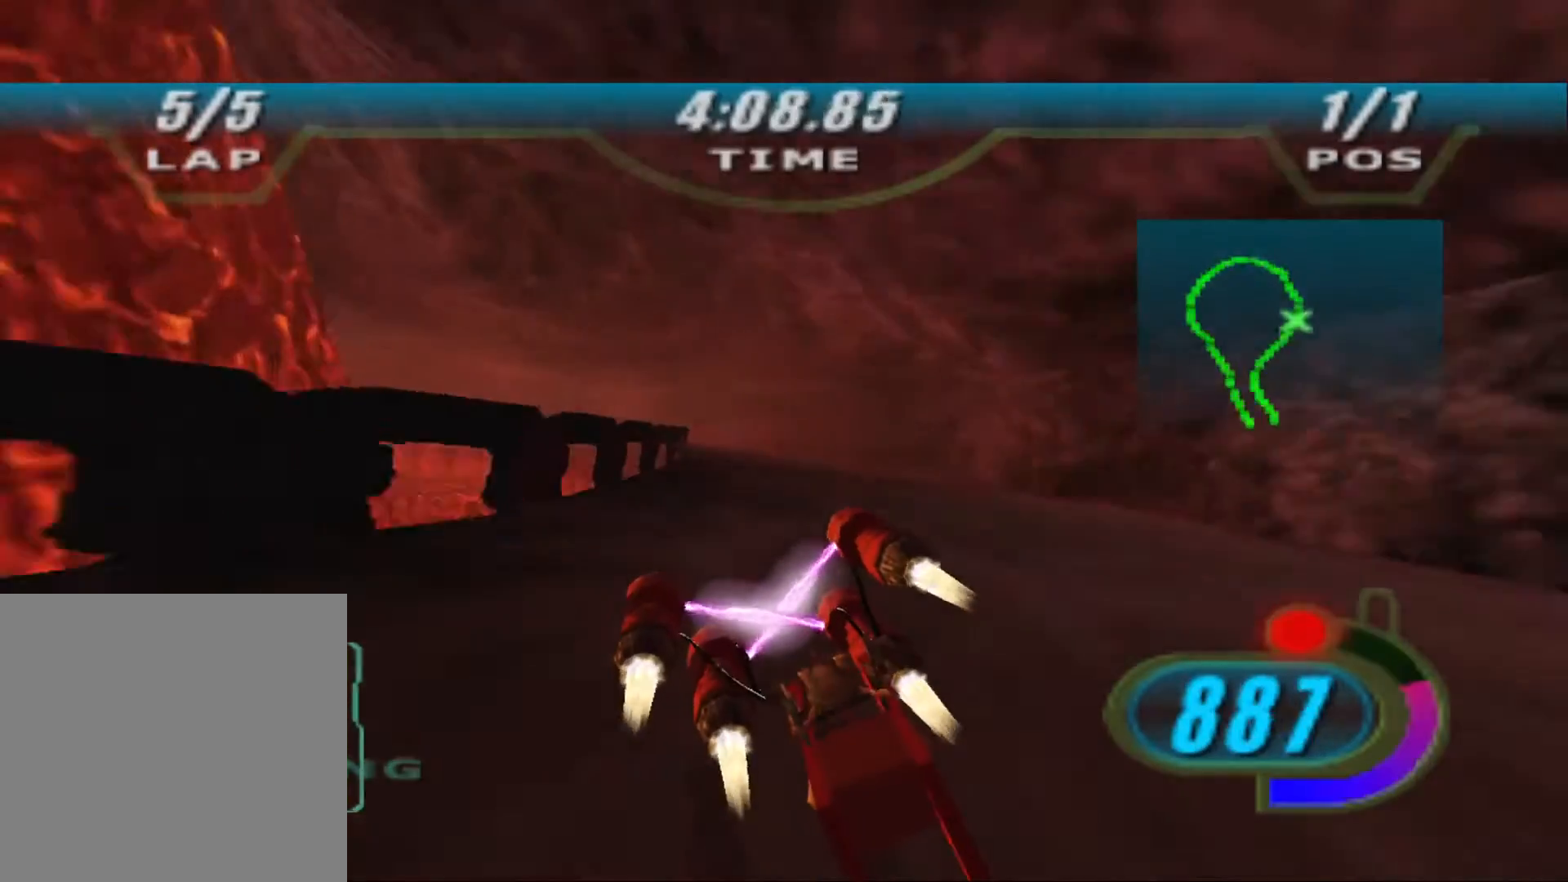
{"buttons": ["X", "L2", "R2", "DPAD_LEFT"], "left_stick": "up-left", "right_stick": "center", "events": []}
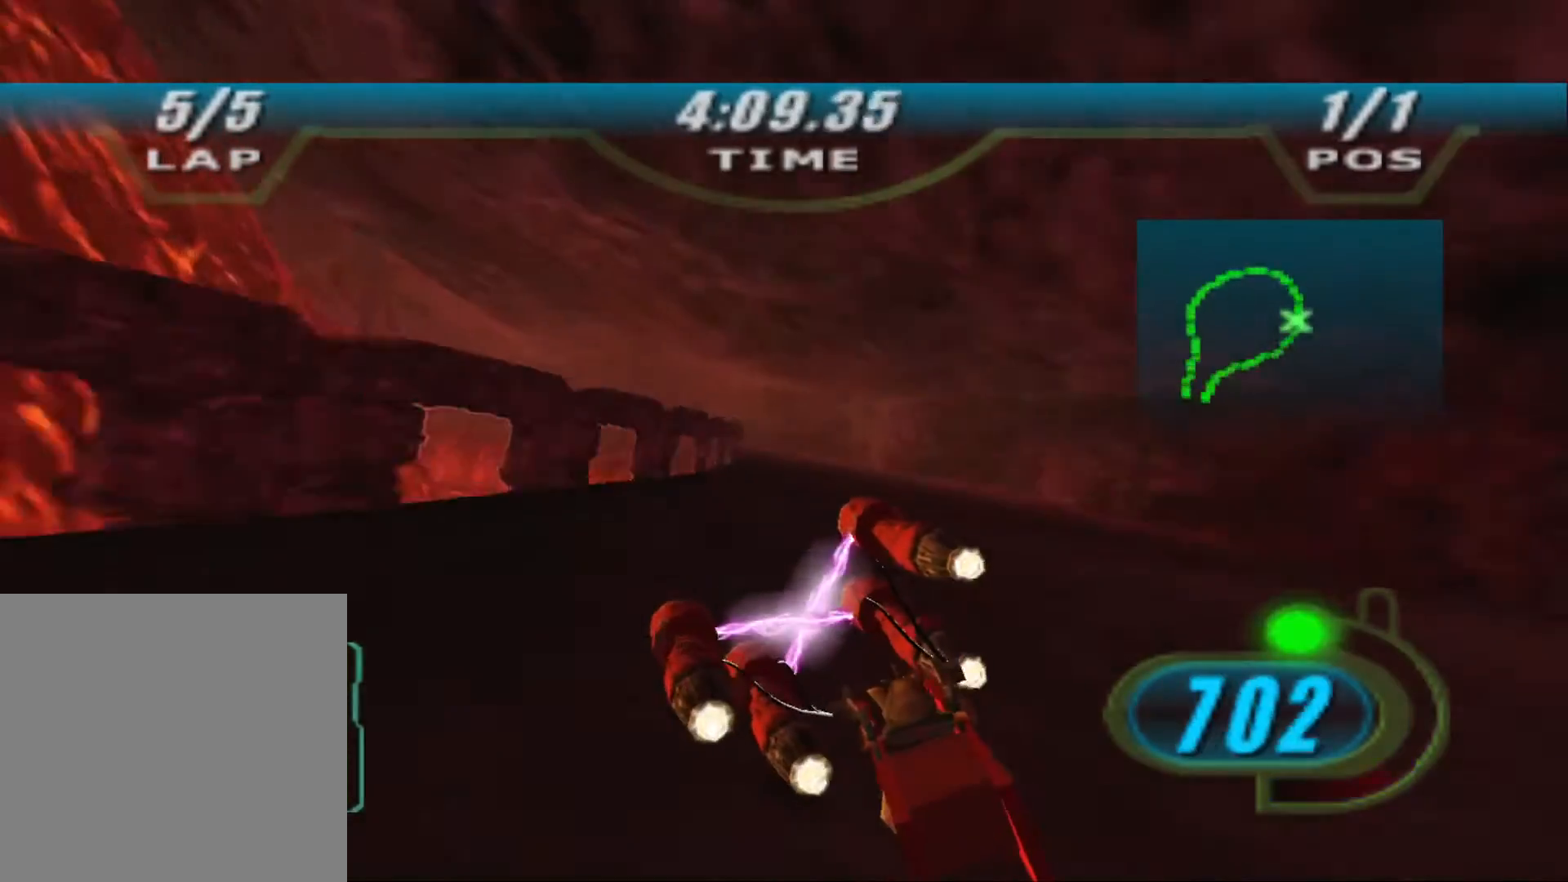
{"buttons": ["X", "L2", "R2", "DPAD_LEFT"], "left_stick": "up-left", "right_stick": "center", "events": []}
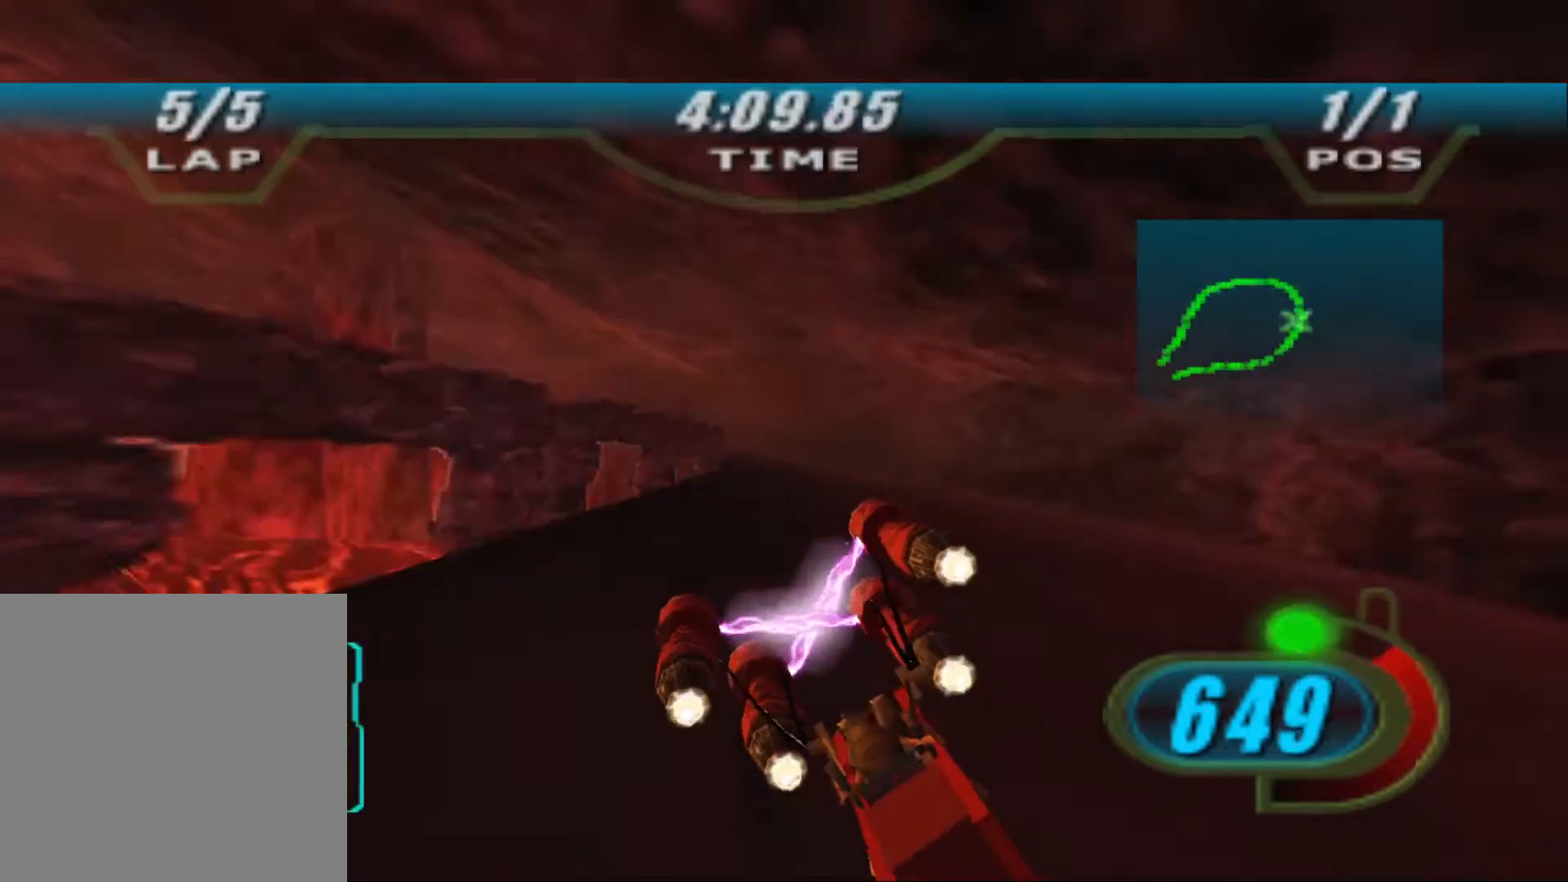
{"buttons": ["X", "L2", "R2", "DPAD_LEFT"], "left_stick": "up-left", "right_stick": "center", "events": []}
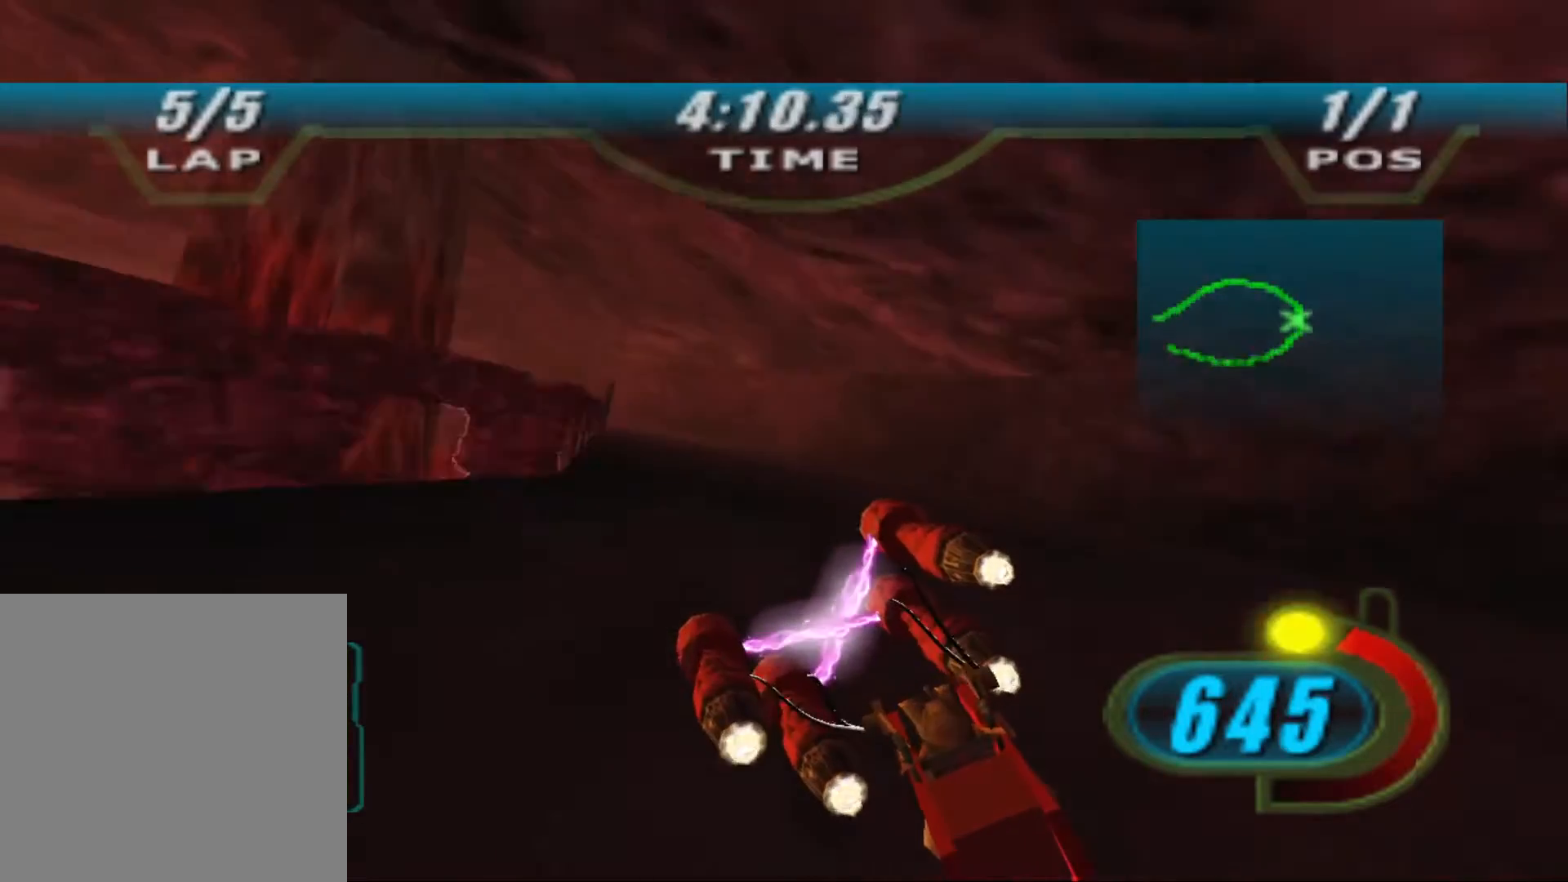
{"buttons": ["X", "L2", "R2", "DPAD_LEFT"], "left_stick": "up-left", "right_stick": "center", "events": [[167, "L2", "up"], [333, "L2", "down"]]}
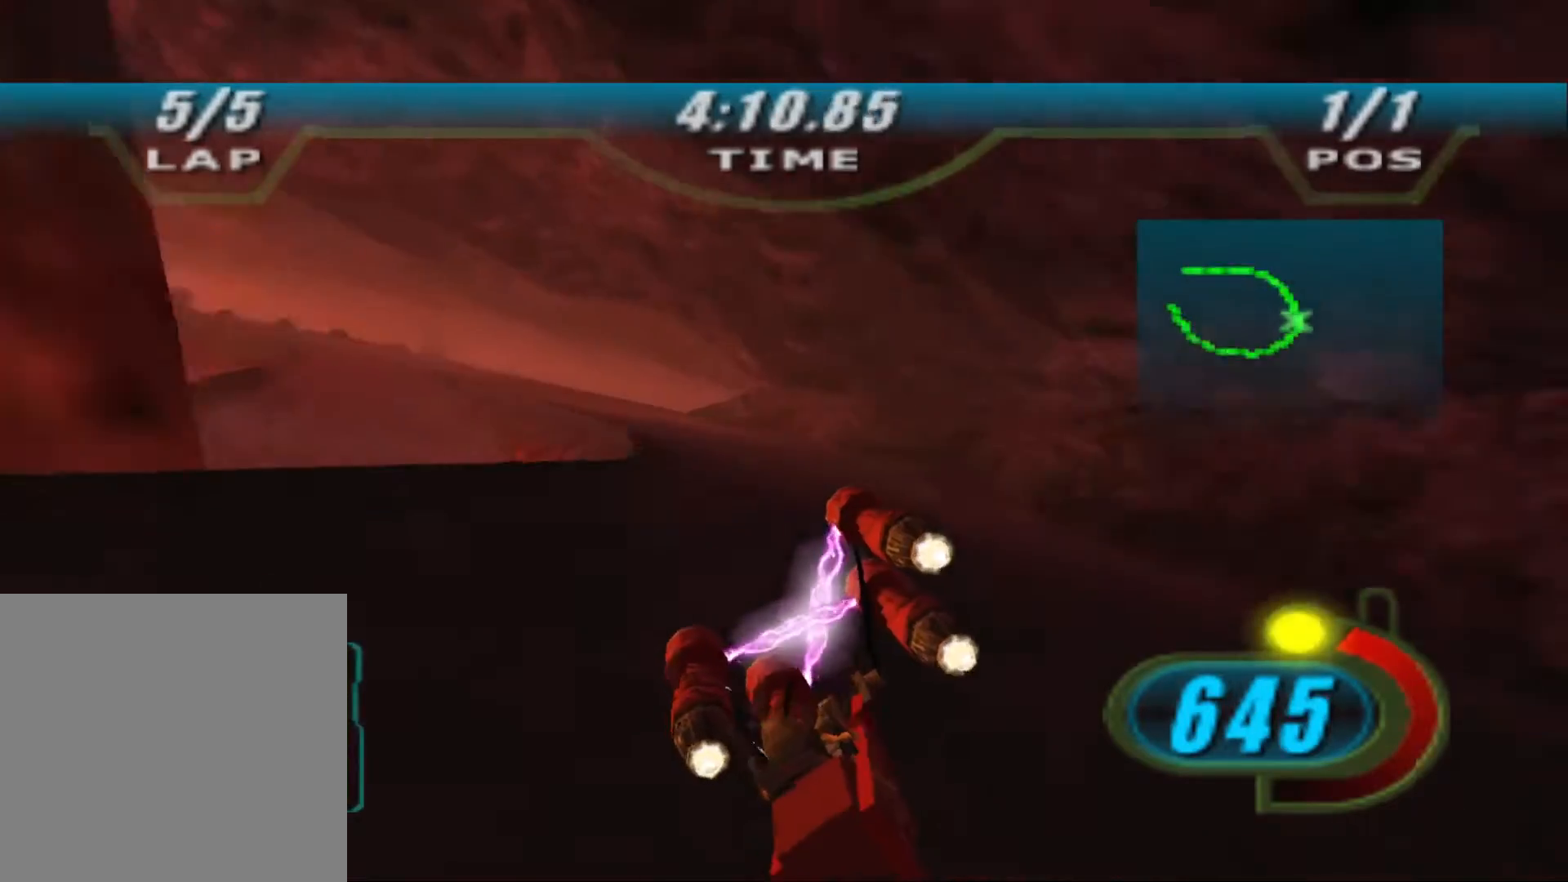
{"buttons": ["X", "L2", "R2", "DPAD_LEFT"], "left_stick": "up-left", "right_stick": "center", "events": []}
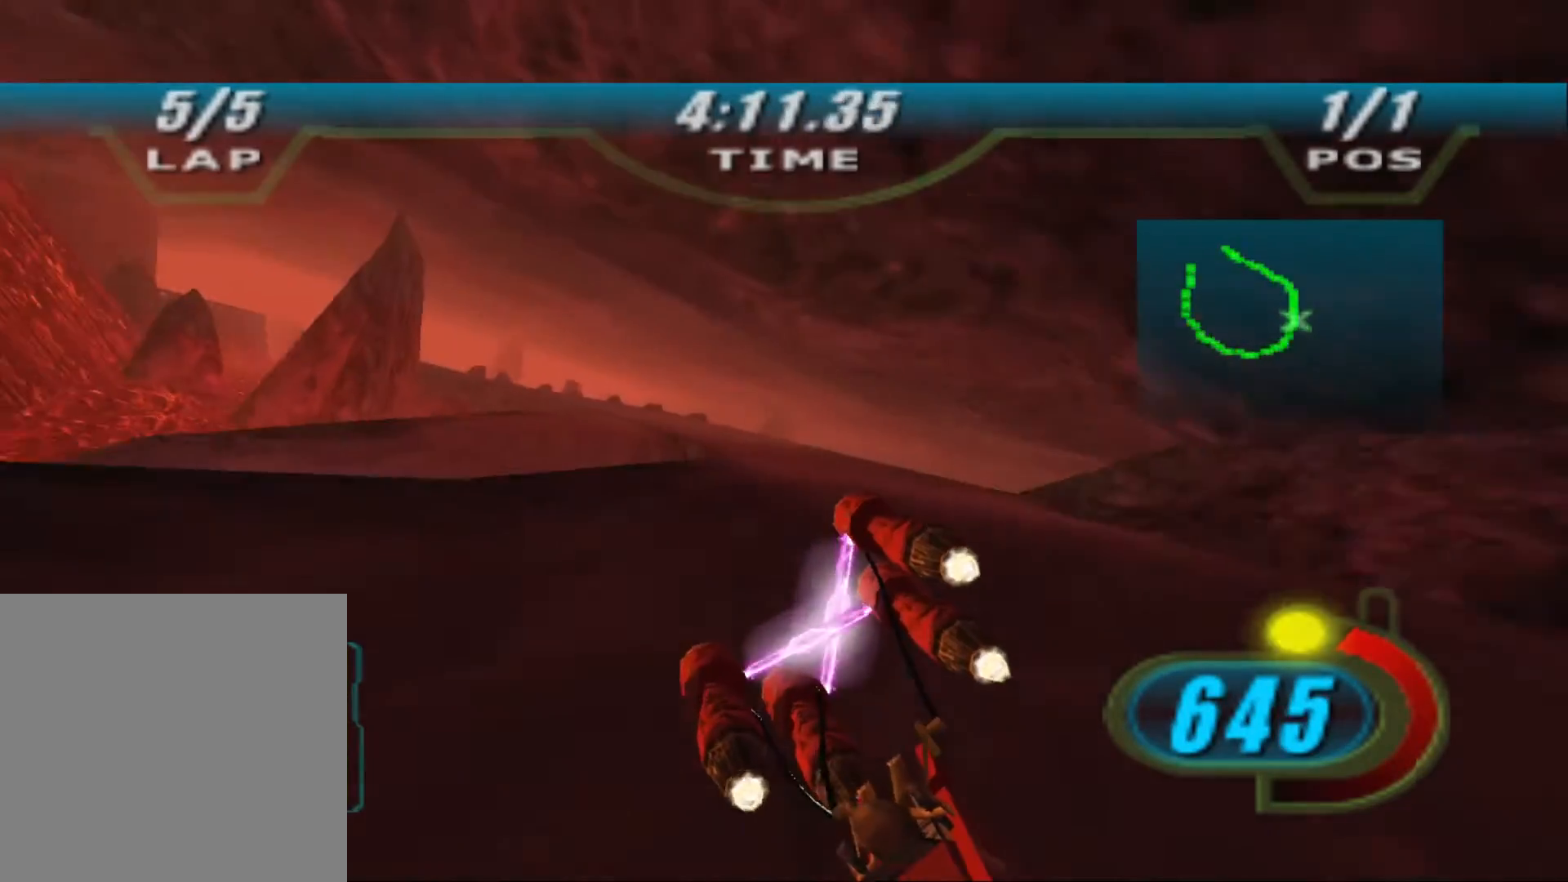
{"buttons": ["X", "L2", "R2", "DPAD_LEFT"], "left_stick": "up-left", "right_stick": "down-left", "events": [[33, "right_stick", "down-left"], [233, "R1", "down"], [333, "R1", "up"]]}
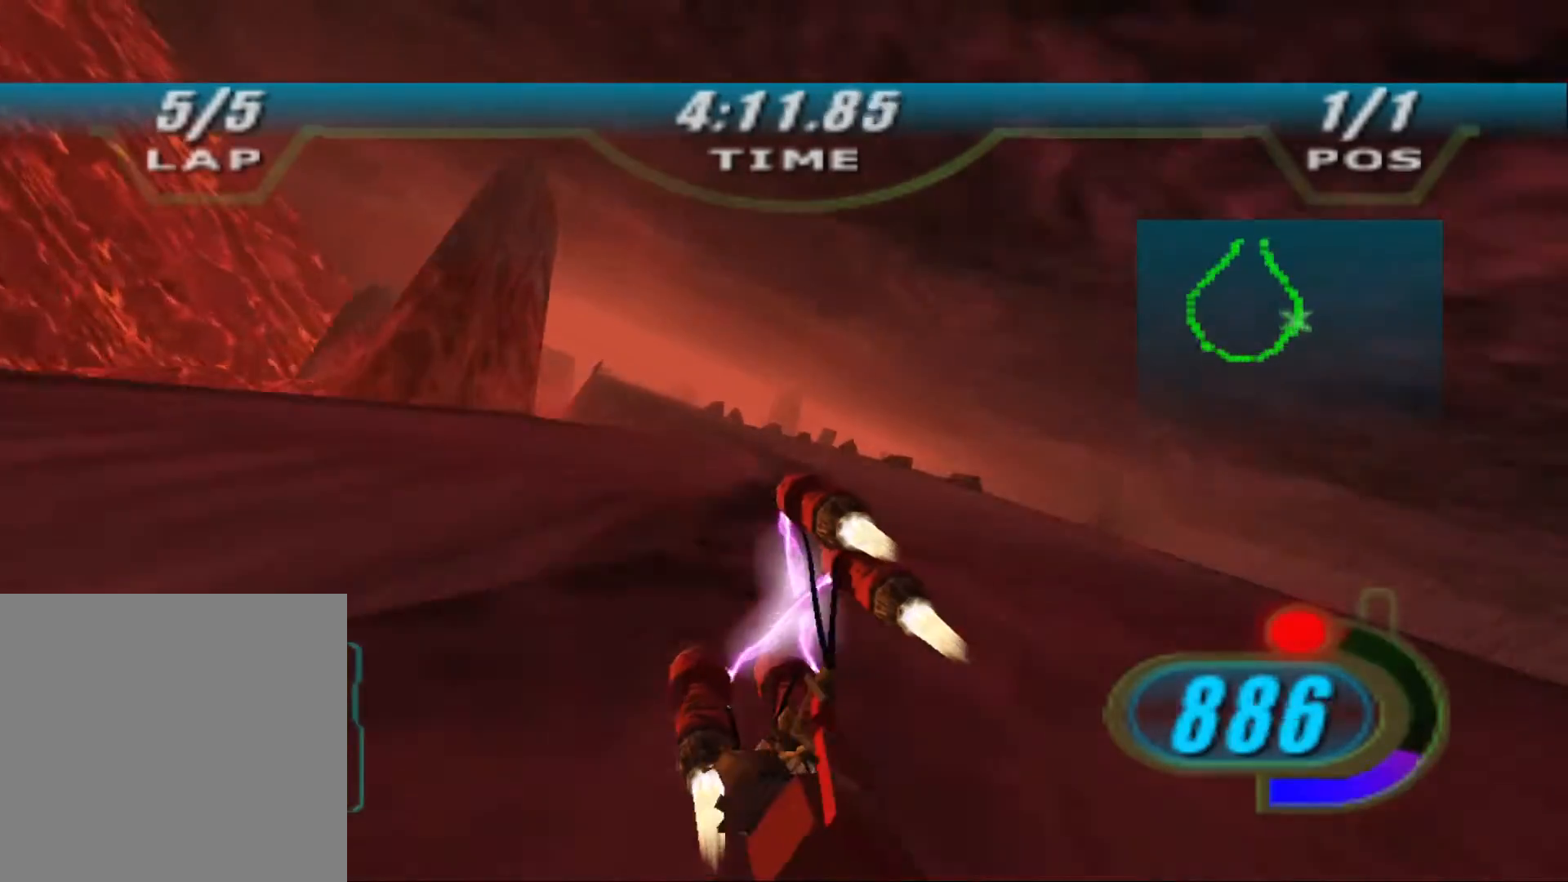
{"buttons": ["X", "R2", "DPAD_LEFT"], "left_stick": "up", "right_stick": "down-left", "events": [[133, "L2", "up"], [300, "left_stick", "up-right"], [433, "left_stick", "up"]]}
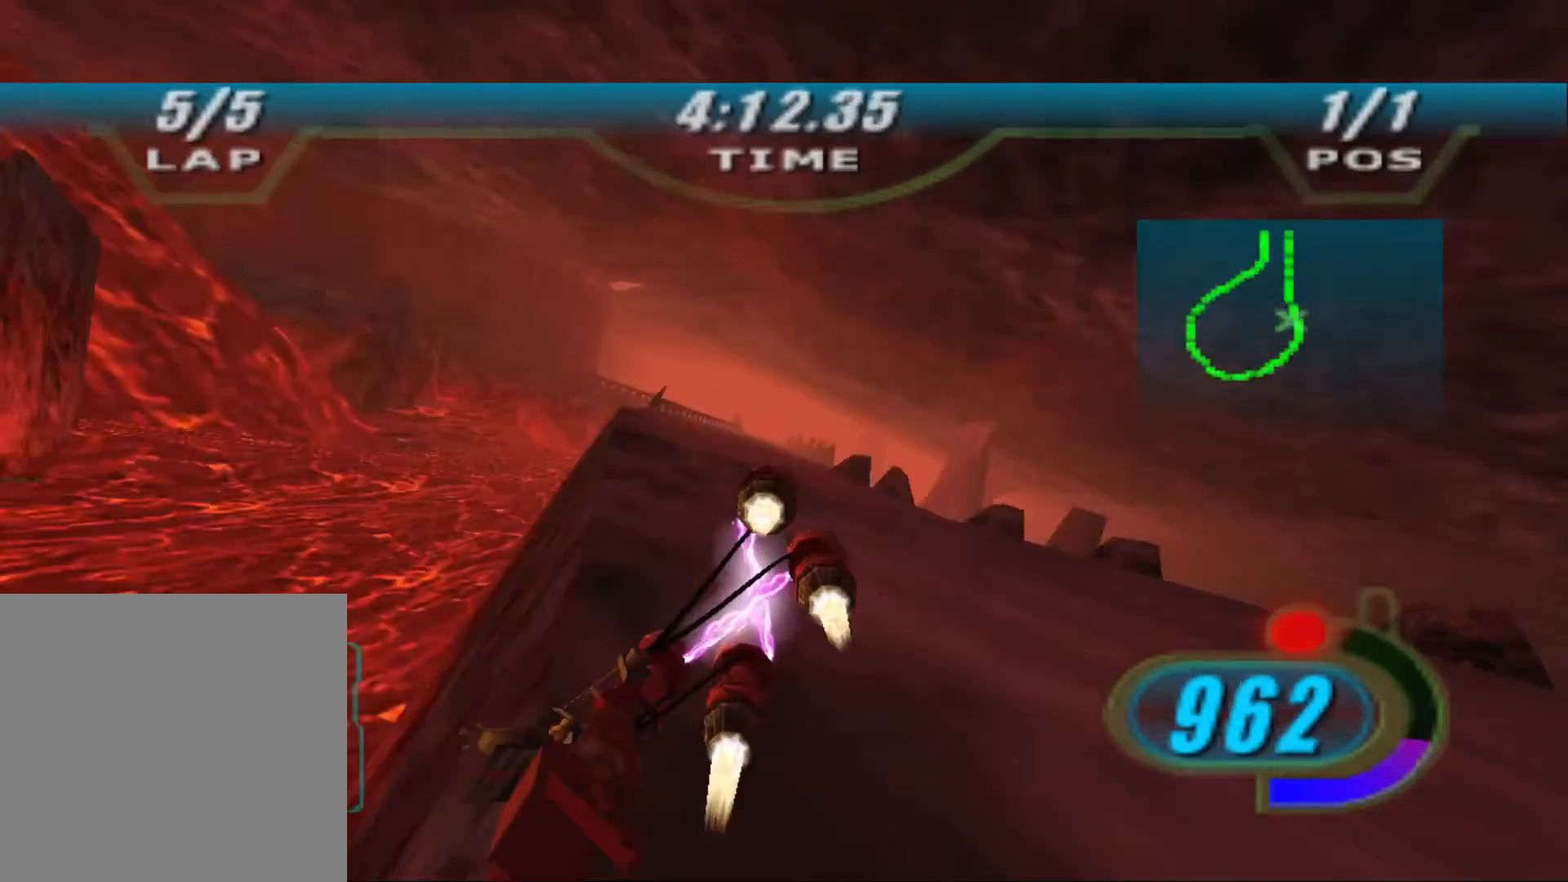
{"buttons": ["X", "R2", "DPAD_LEFT"], "left_stick": "center", "right_stick": "down-left", "events": [[33, "left_stick", "up-left"], [267, "left_stick", "up"], [467, "left_stick", "center"]]}
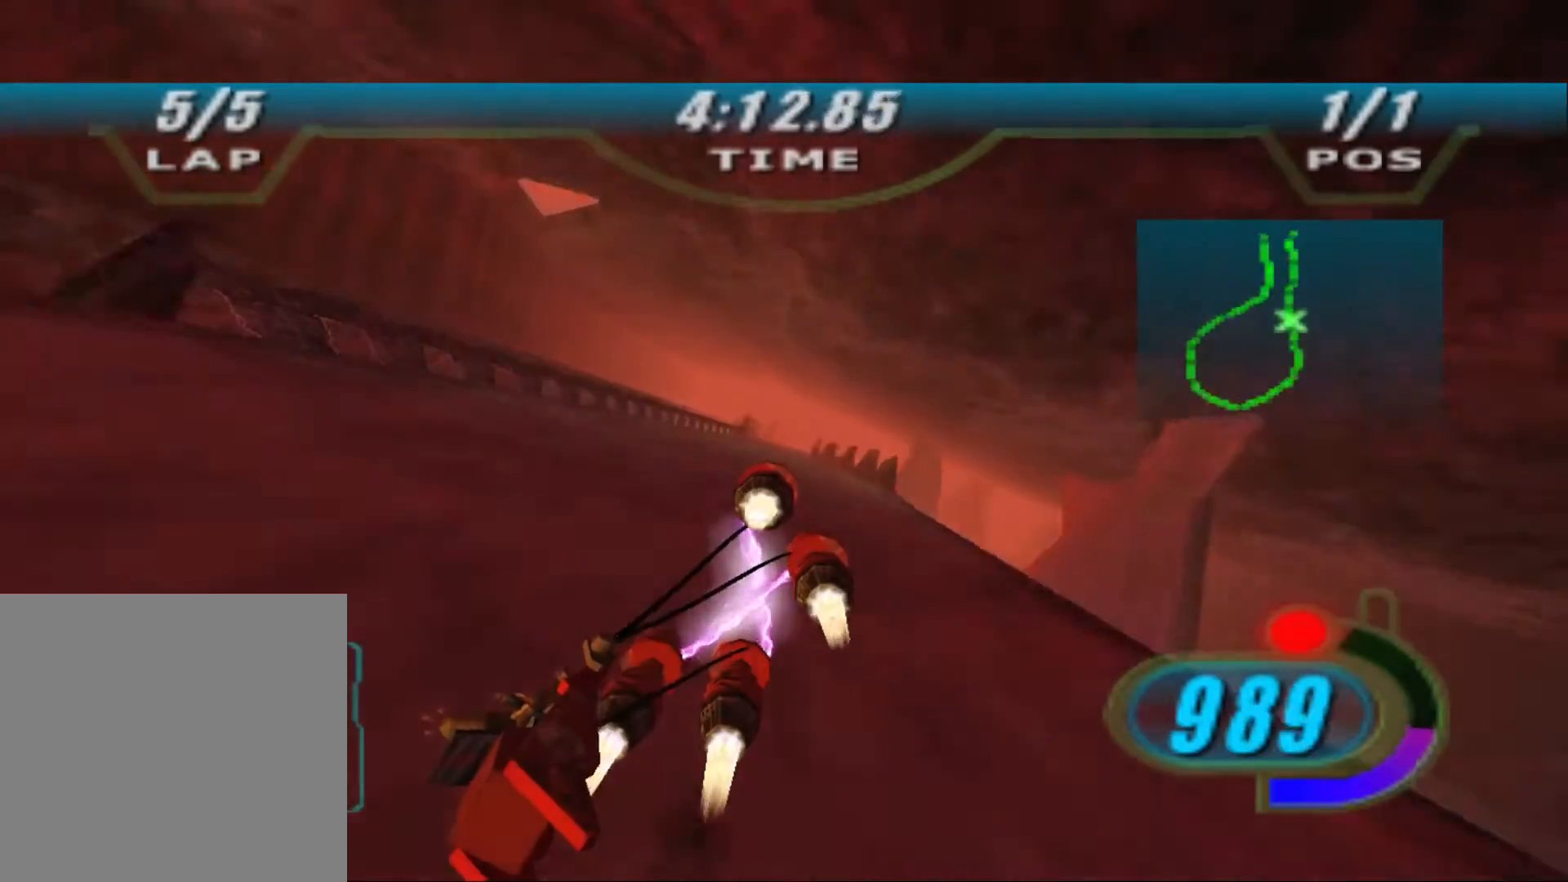
{"buttons": ["X", "R2", "DPAD_LEFT"], "left_stick": "center", "right_stick": "down-left", "events": [[267, "left_stick", "up-right"], [367, "left_stick", "up"], [467, "left_stick", "center"]]}
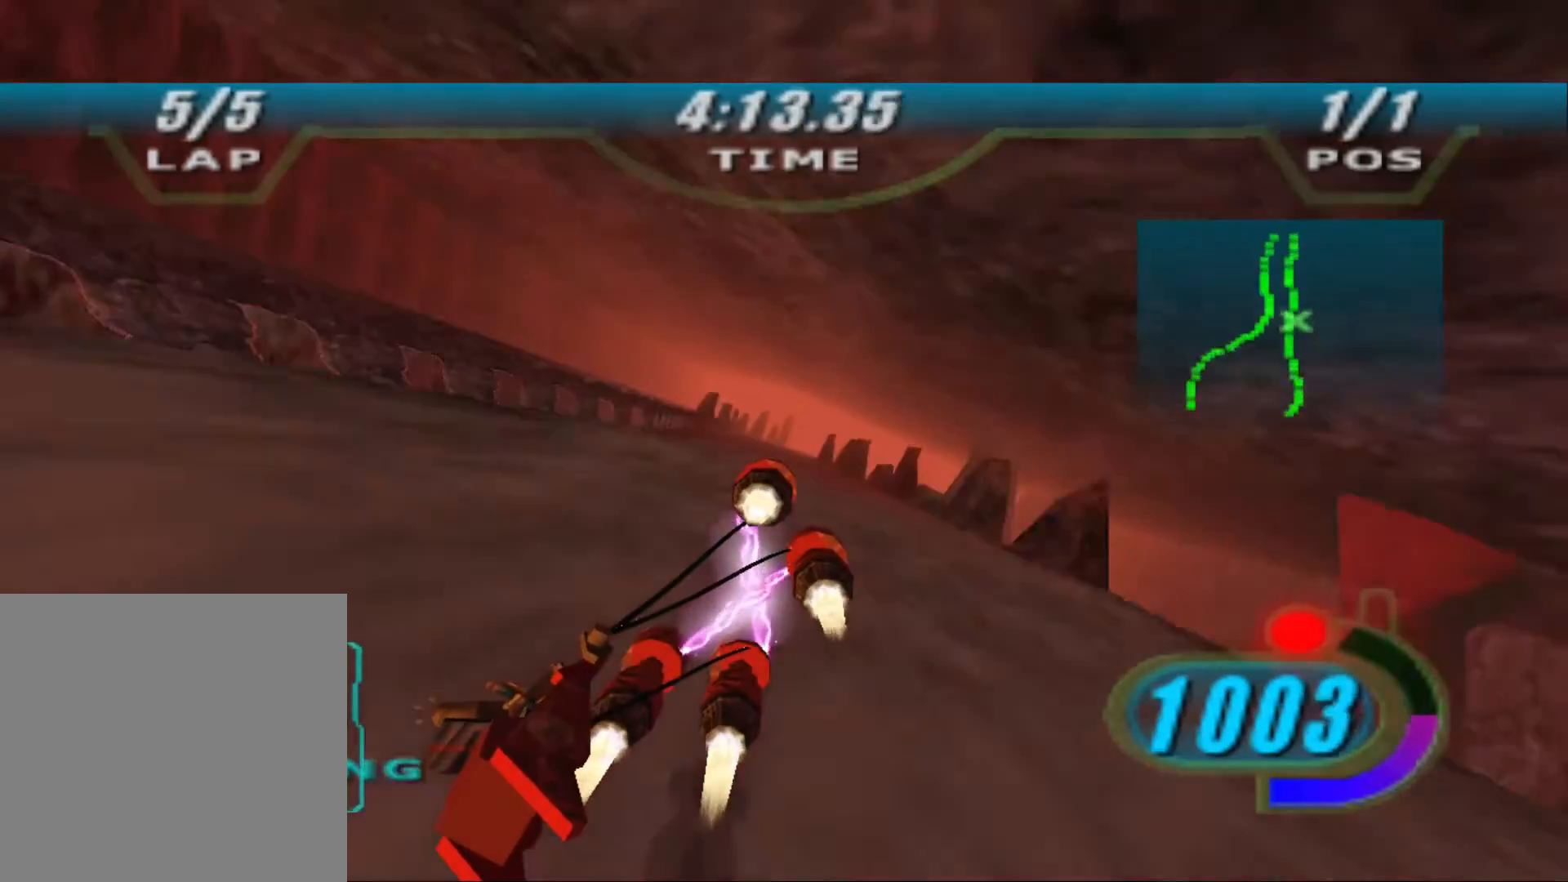
{"buttons": ["X", "R2", "DPAD_LEFT"], "left_stick": "up-right", "right_stick": "down-left", "events": [[267, "left_stick", "up-right"]]}
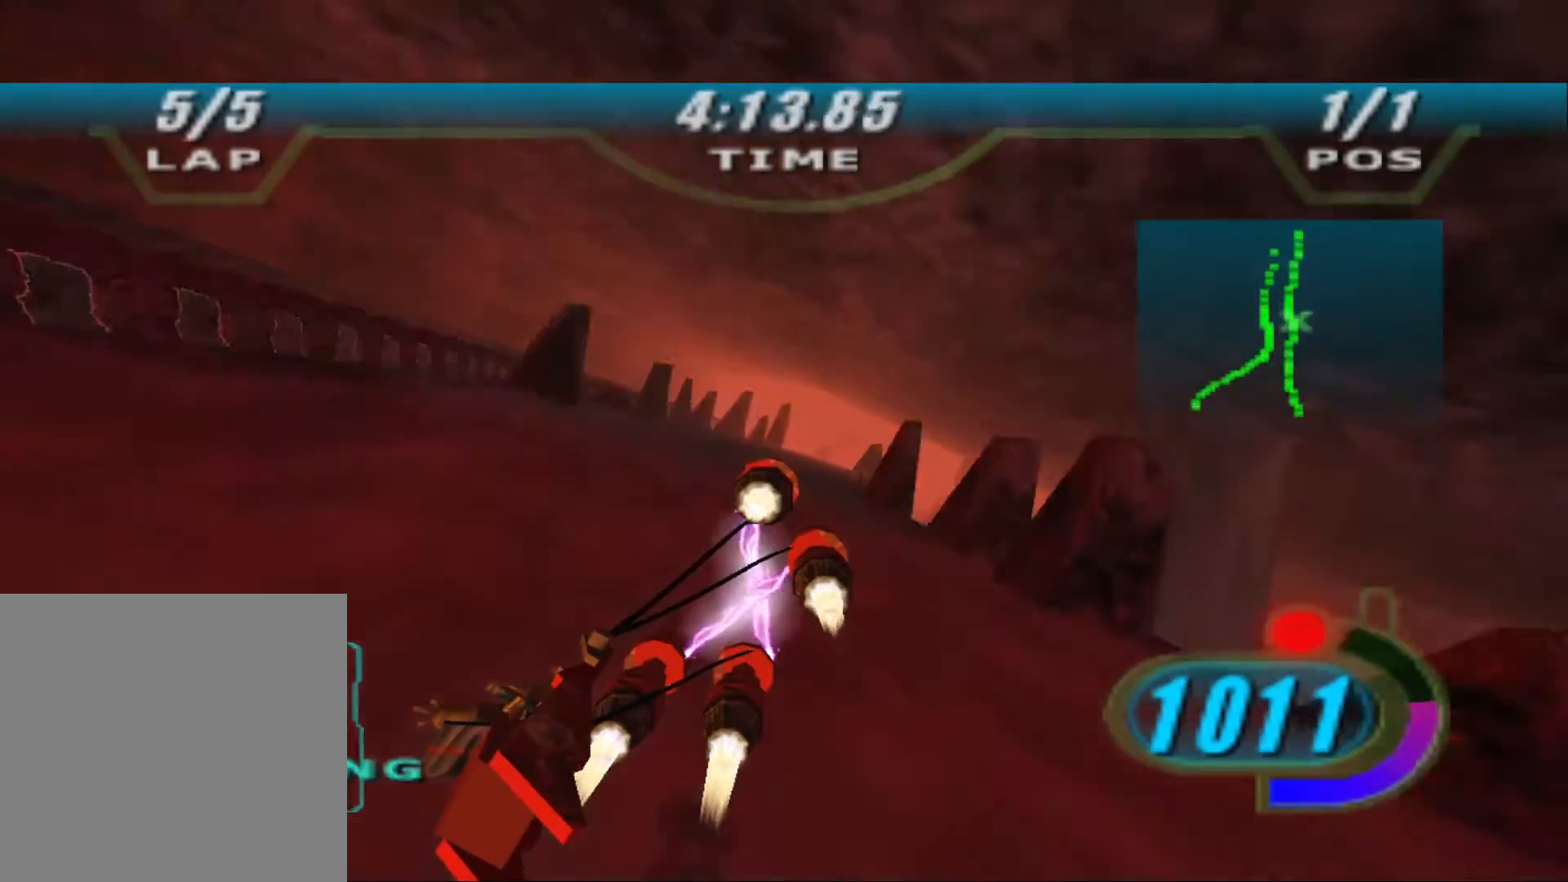
{"buttons": ["X", "R2", "DPAD_LEFT"], "left_stick": "up-right", "right_stick": "down-left", "events": []}
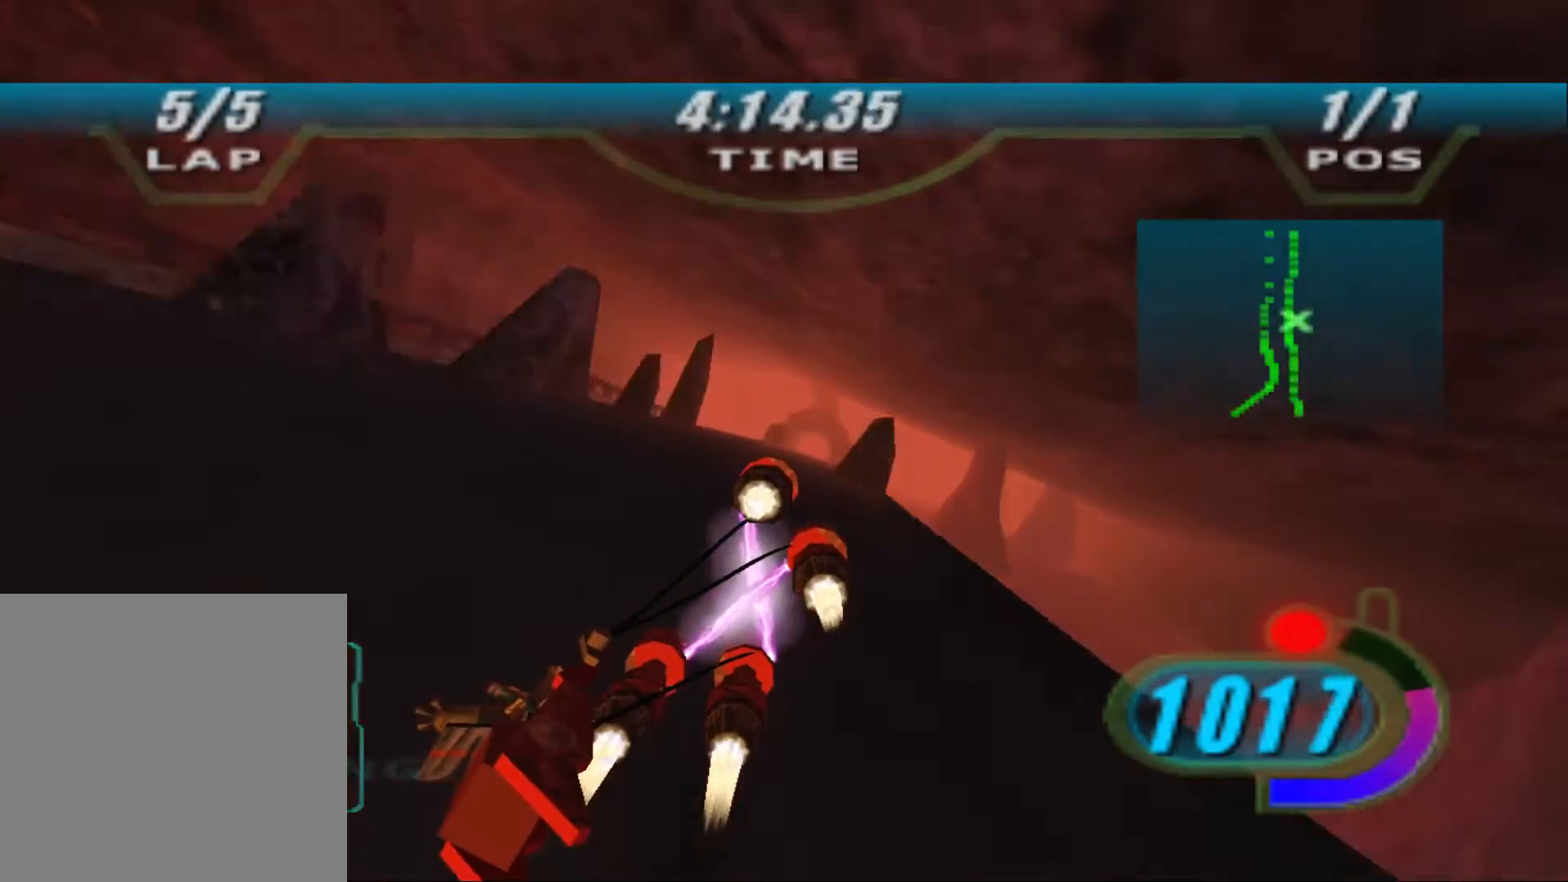
{"buttons": ["X", "R2", "DPAD_LEFT"], "left_stick": "center", "right_stick": "down-left", "events": [[233, "left_stick", "center"]]}
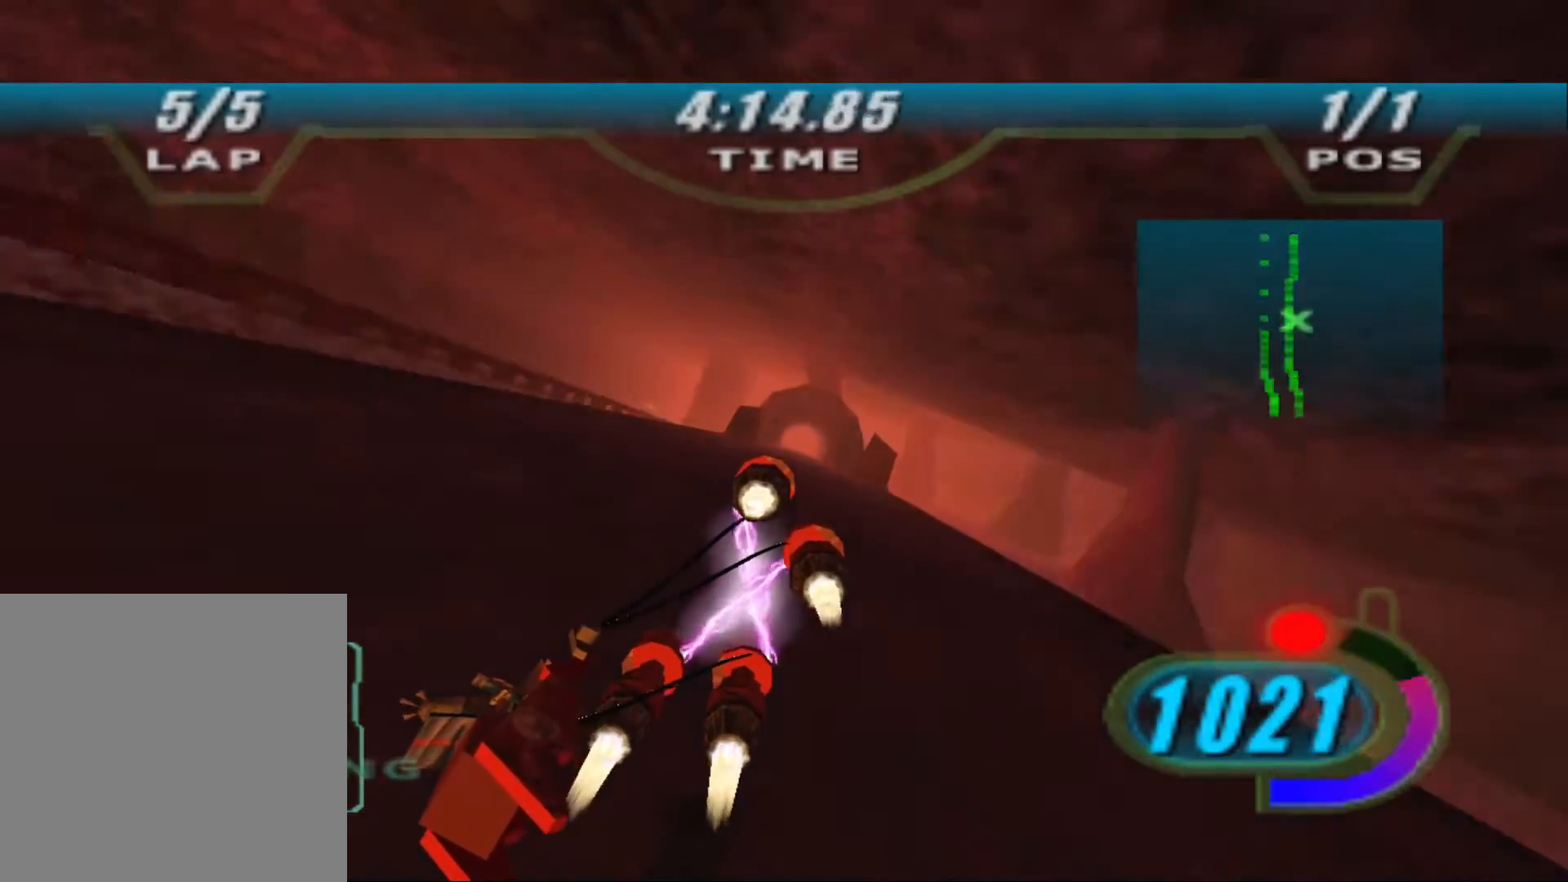
{"buttons": ["X", "R2", "DPAD_LEFT"], "left_stick": "up", "right_stick": "down-left", "events": [[233, "left_stick", "up"]]}
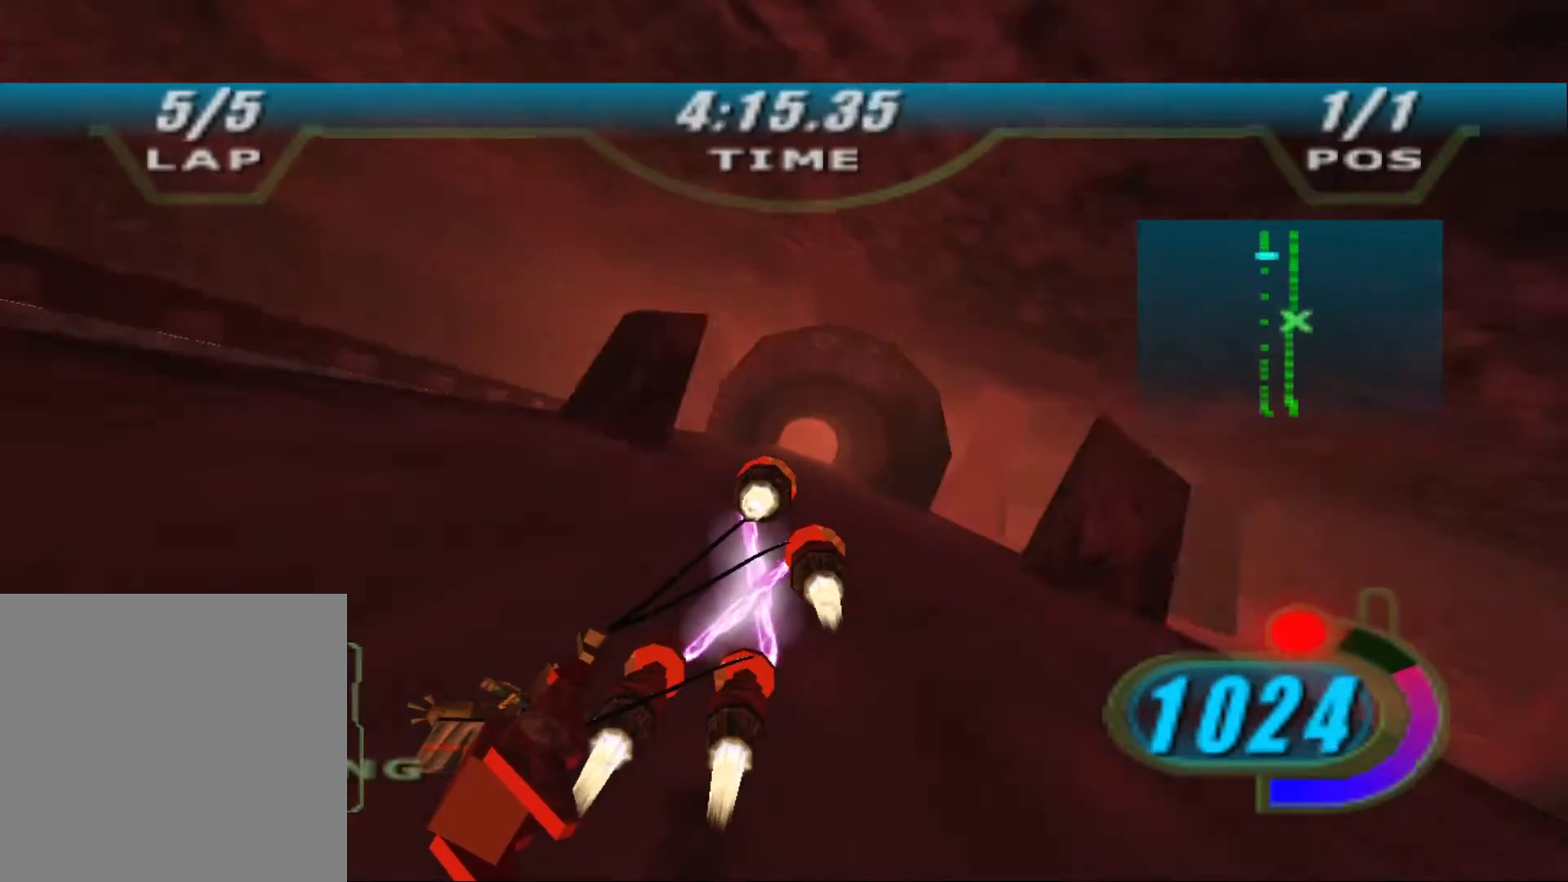
{"buttons": ["X", "R2", "DPAD_LEFT"], "left_stick": "up", "right_stick": "down-left", "events": [[33, "left_stick", "up-right"], [133, "left_stick", "up"]]}
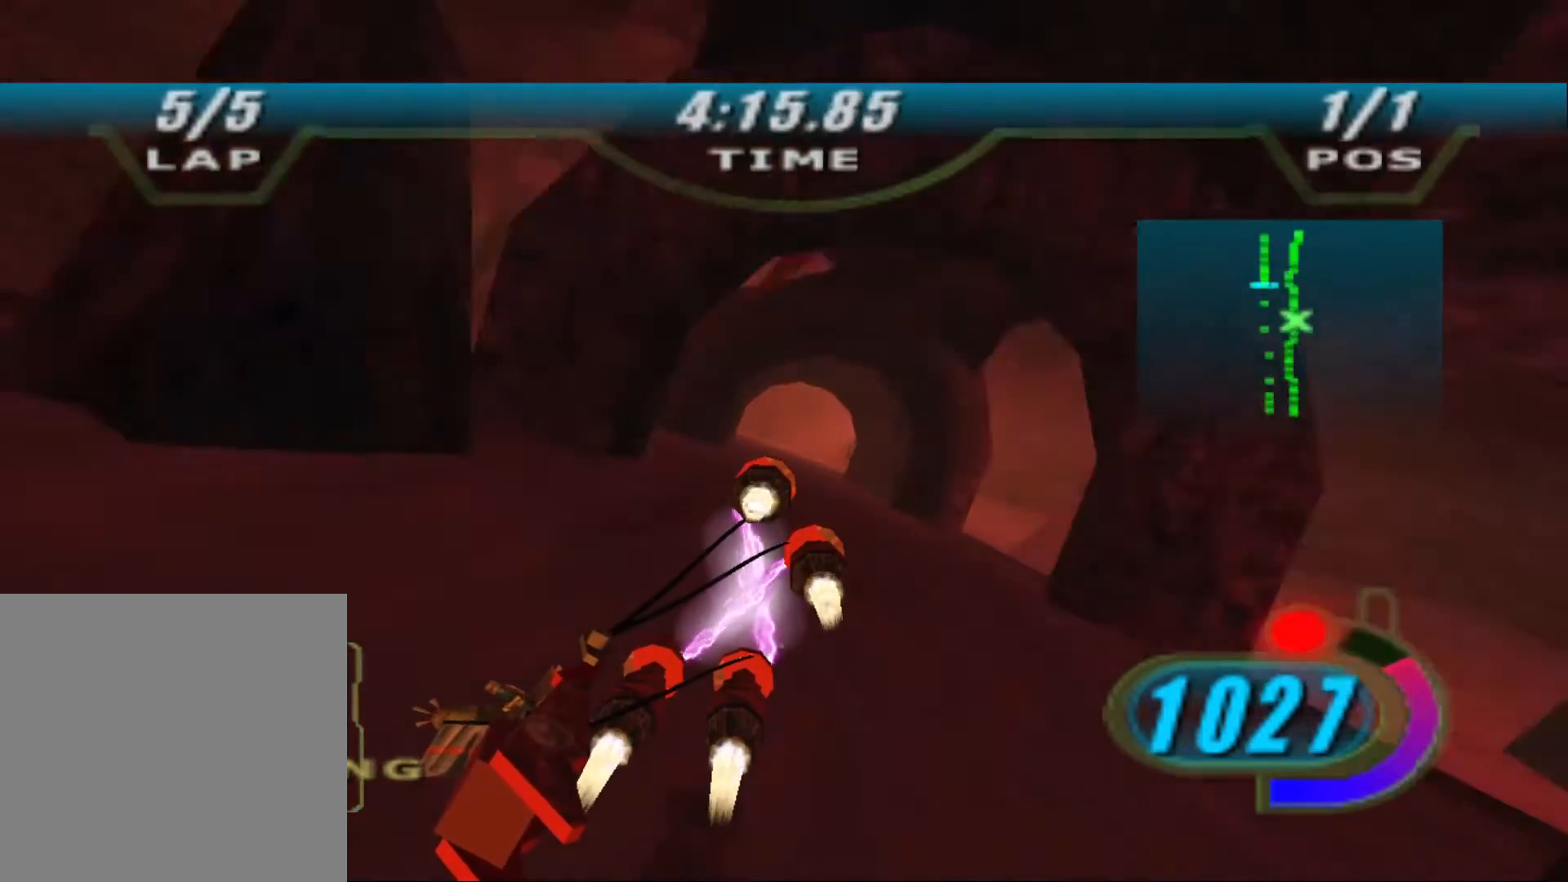
{"buttons": ["X", "L2", "R2", "DPAD_LEFT"], "left_stick": "up-right", "right_stick": "down-left", "events": [[200, "L2", "down"], [433, "left_stick", "up-right"]]}
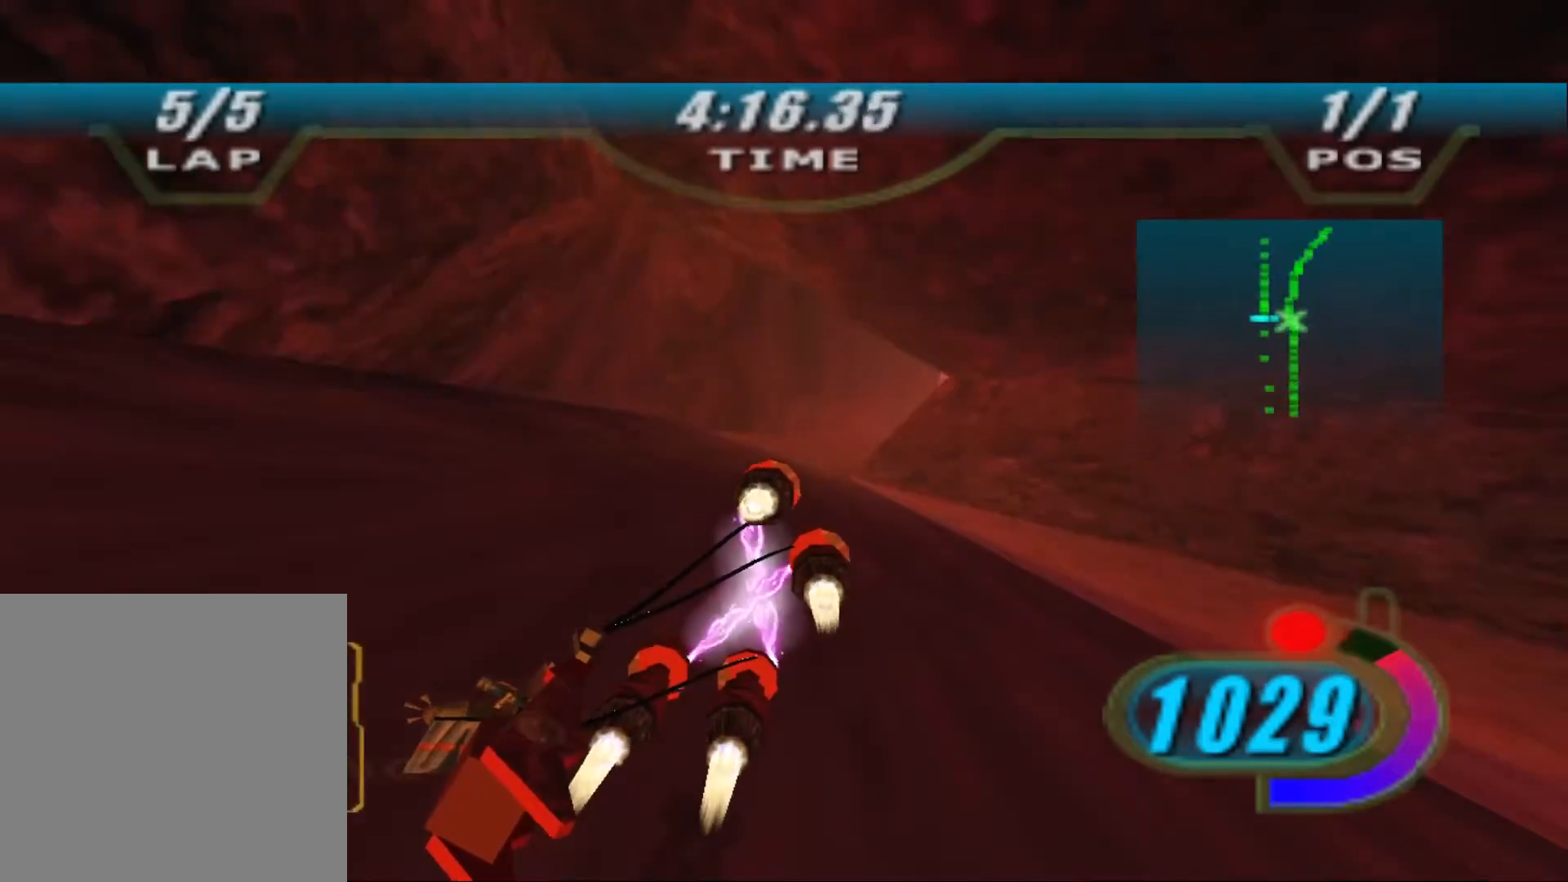
{"buttons": ["X", "R2", "DPAD_LEFT"], "left_stick": "up-right", "right_stick": "down-left", "events": [[433, "L2", "up"]]}
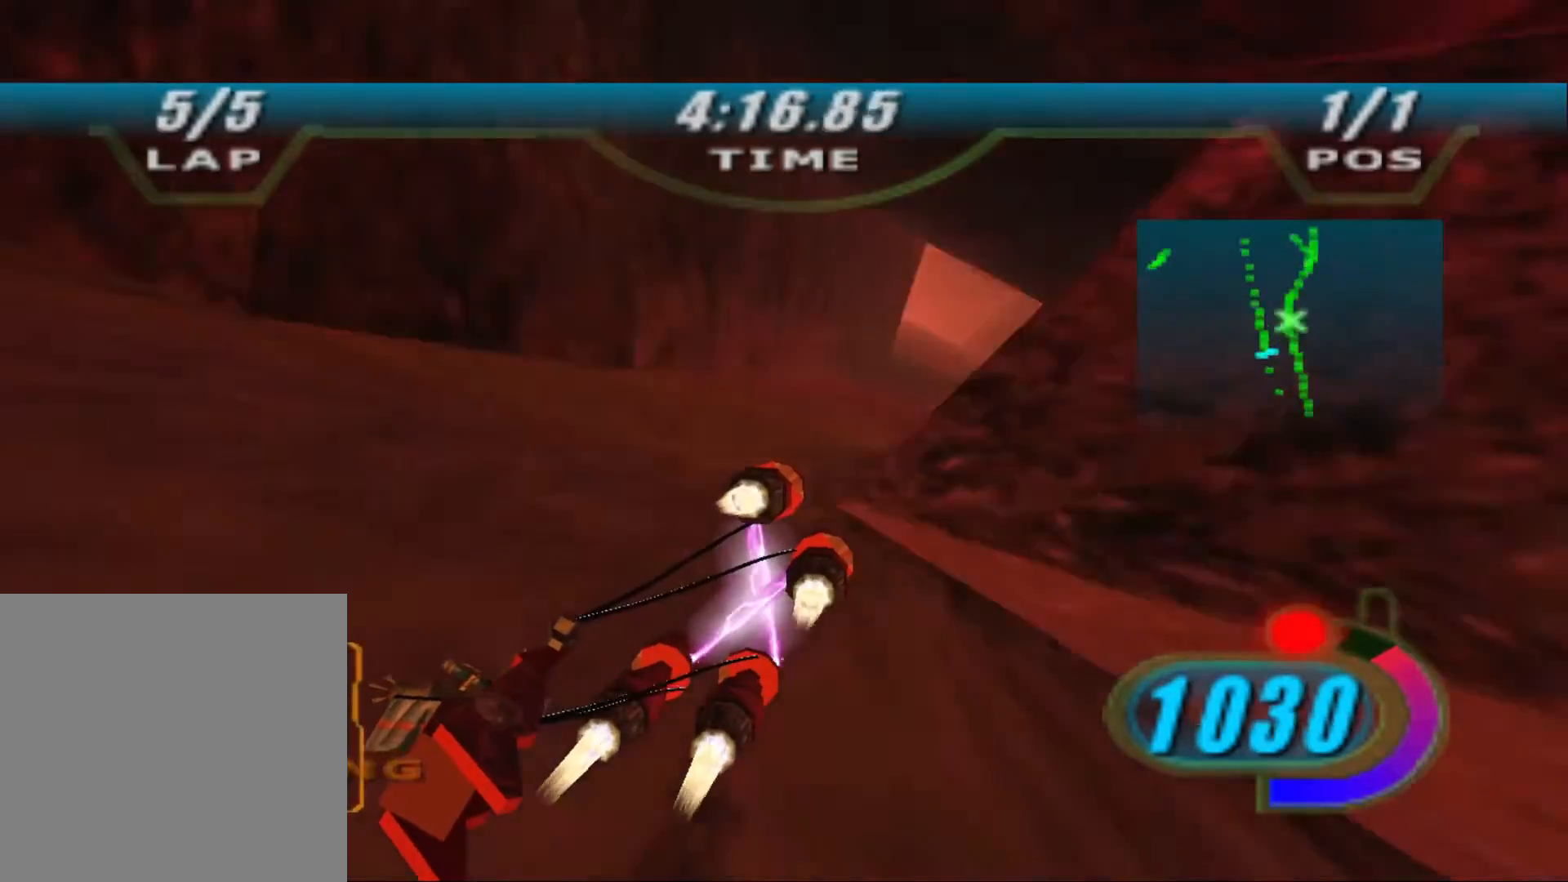
{"buttons": ["X", "R2", "DPAD_LEFT"], "left_stick": "up-left", "right_stick": "down-left", "events": [[333, "left_stick", "up"], [467, "left_stick", "up-left"]]}
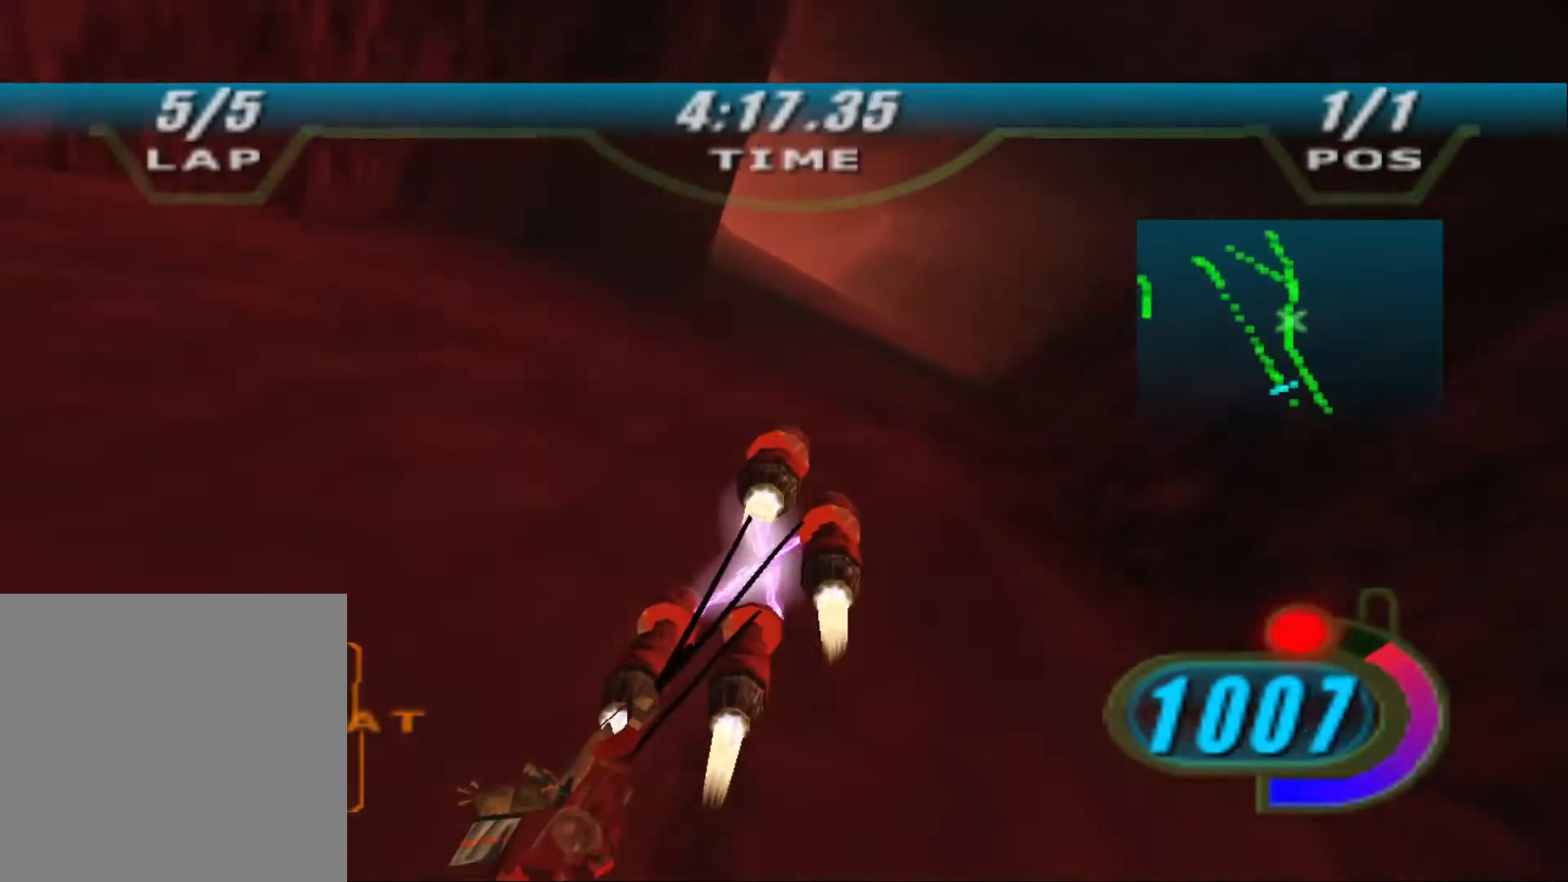
{"buttons": ["X", "R2", "DPAD_LEFT"], "left_stick": "up-left", "right_stick": "down-left", "events": []}
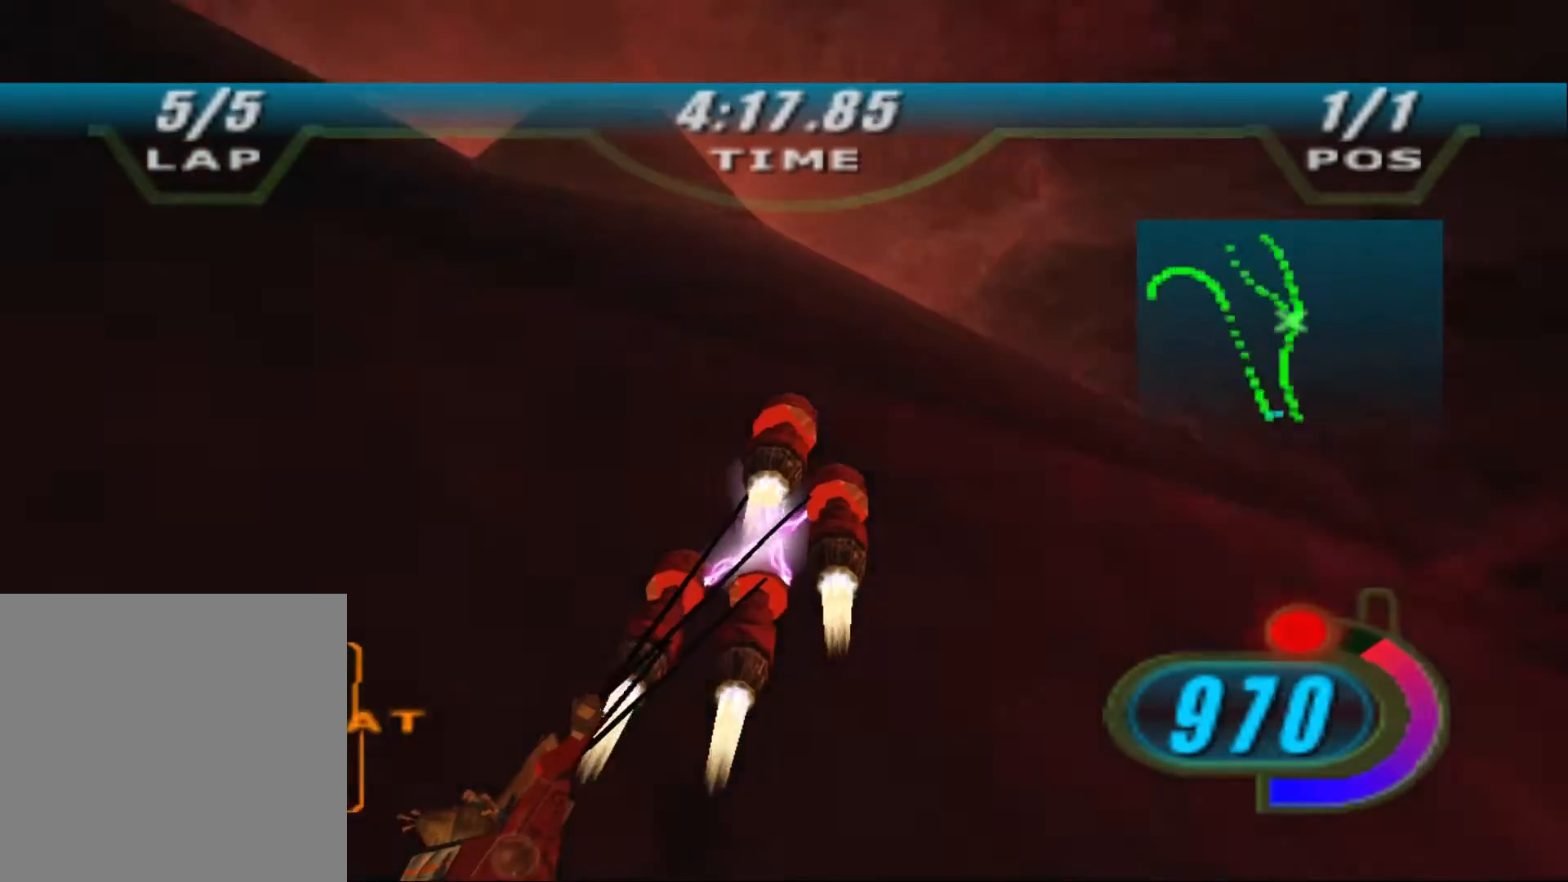
{"buttons": ["X", "L2", "R2", "DPAD_LEFT"], "left_stick": "up-left", "right_stick": "down-left", "events": [[100, "L2", "down"]]}
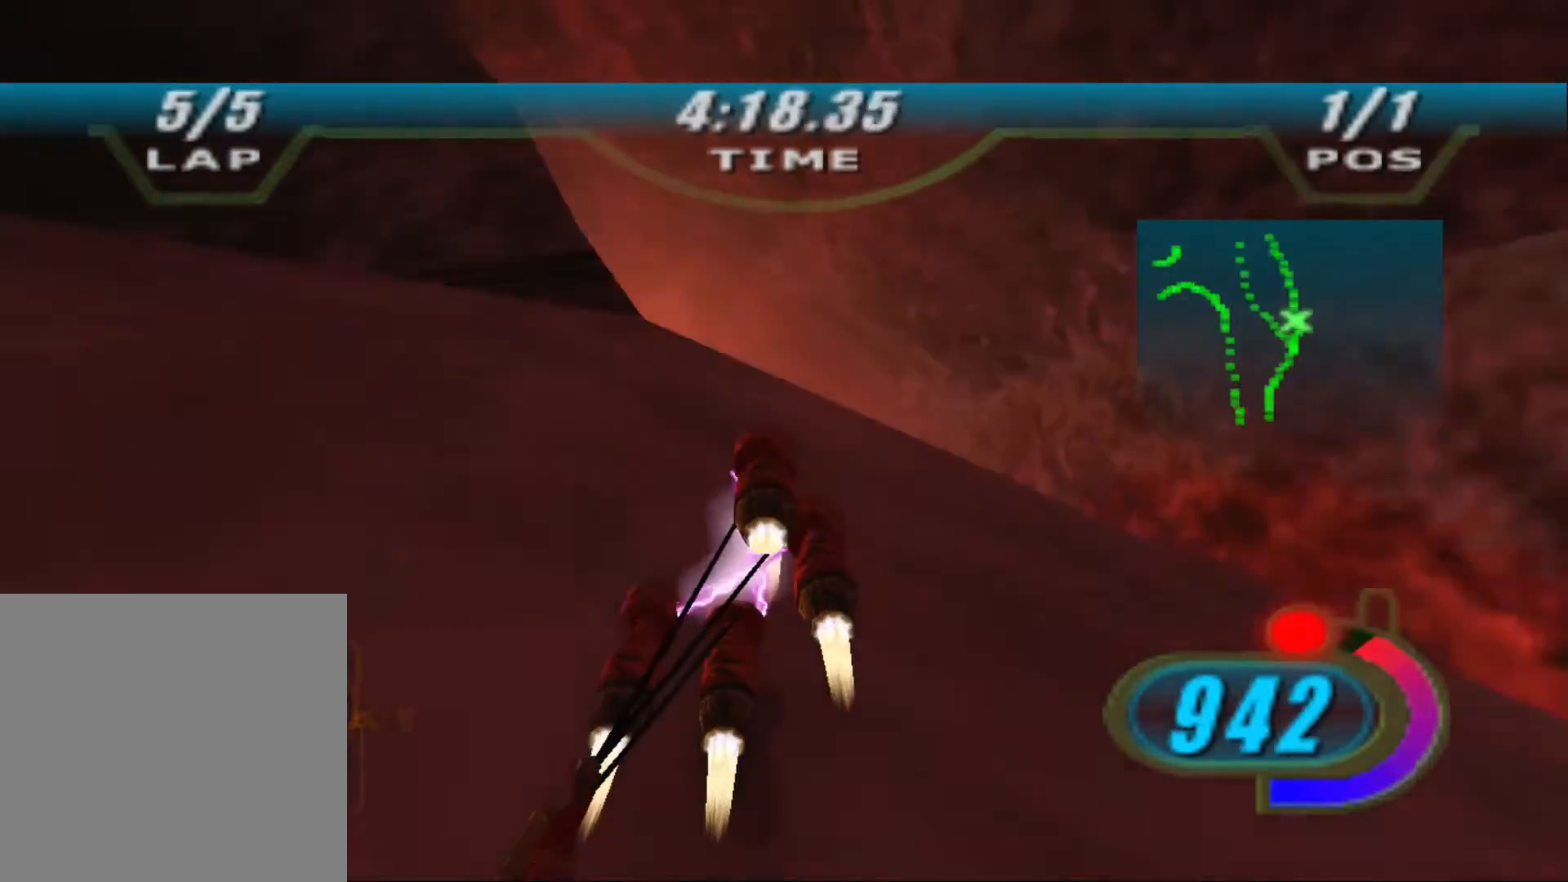
{"buttons": ["X", "L2", "R2", "DPAD_LEFT"], "left_stick": "up-left", "right_stick": "down-left", "events": []}
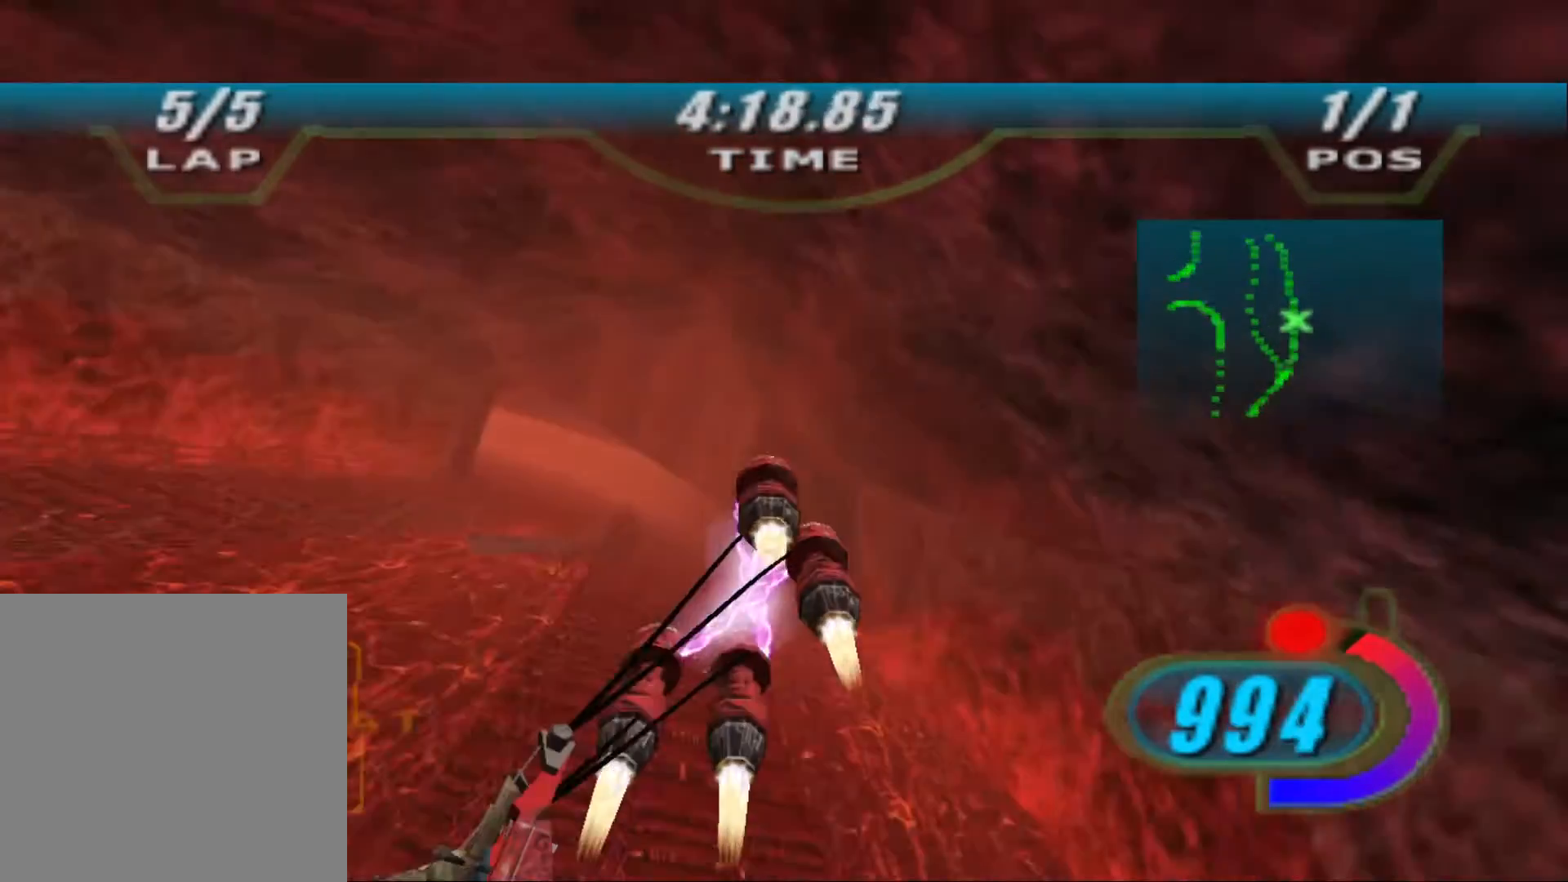
{"buttons": ["X", "L2", "R2", "DPAD_LEFT"], "left_stick": "up-left", "right_stick": "down-left", "events": [[400, "R2", "up"], [467, "R2", "down"]]}
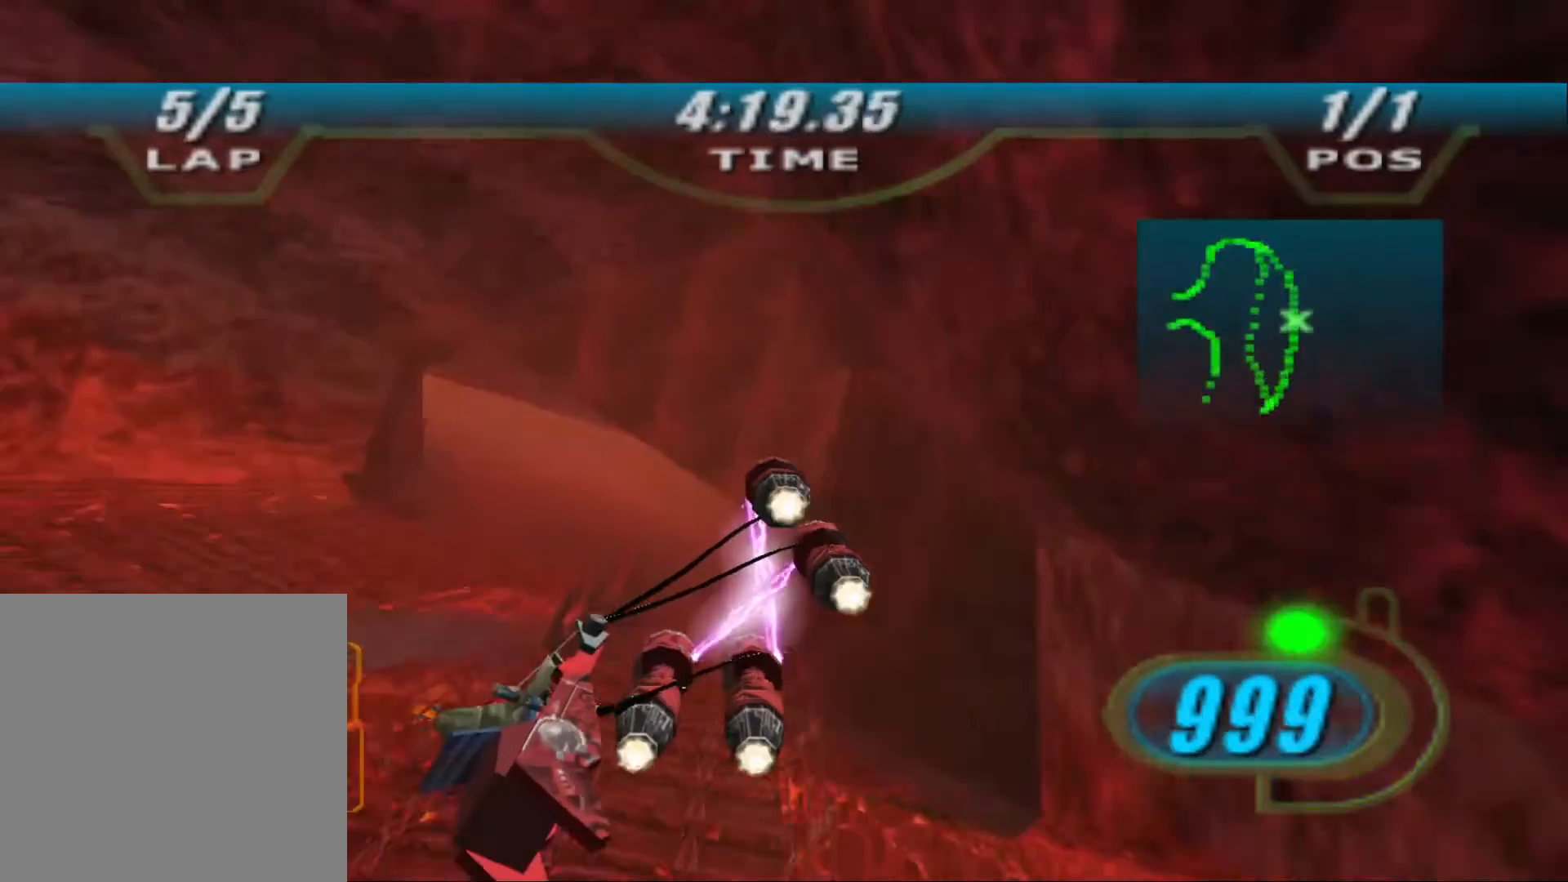
{"buttons": ["X", "L2", "R2", "DPAD_LEFT"], "left_stick": "up-left", "right_stick": "center", "events": [[300, "right_stick", "center"]]}
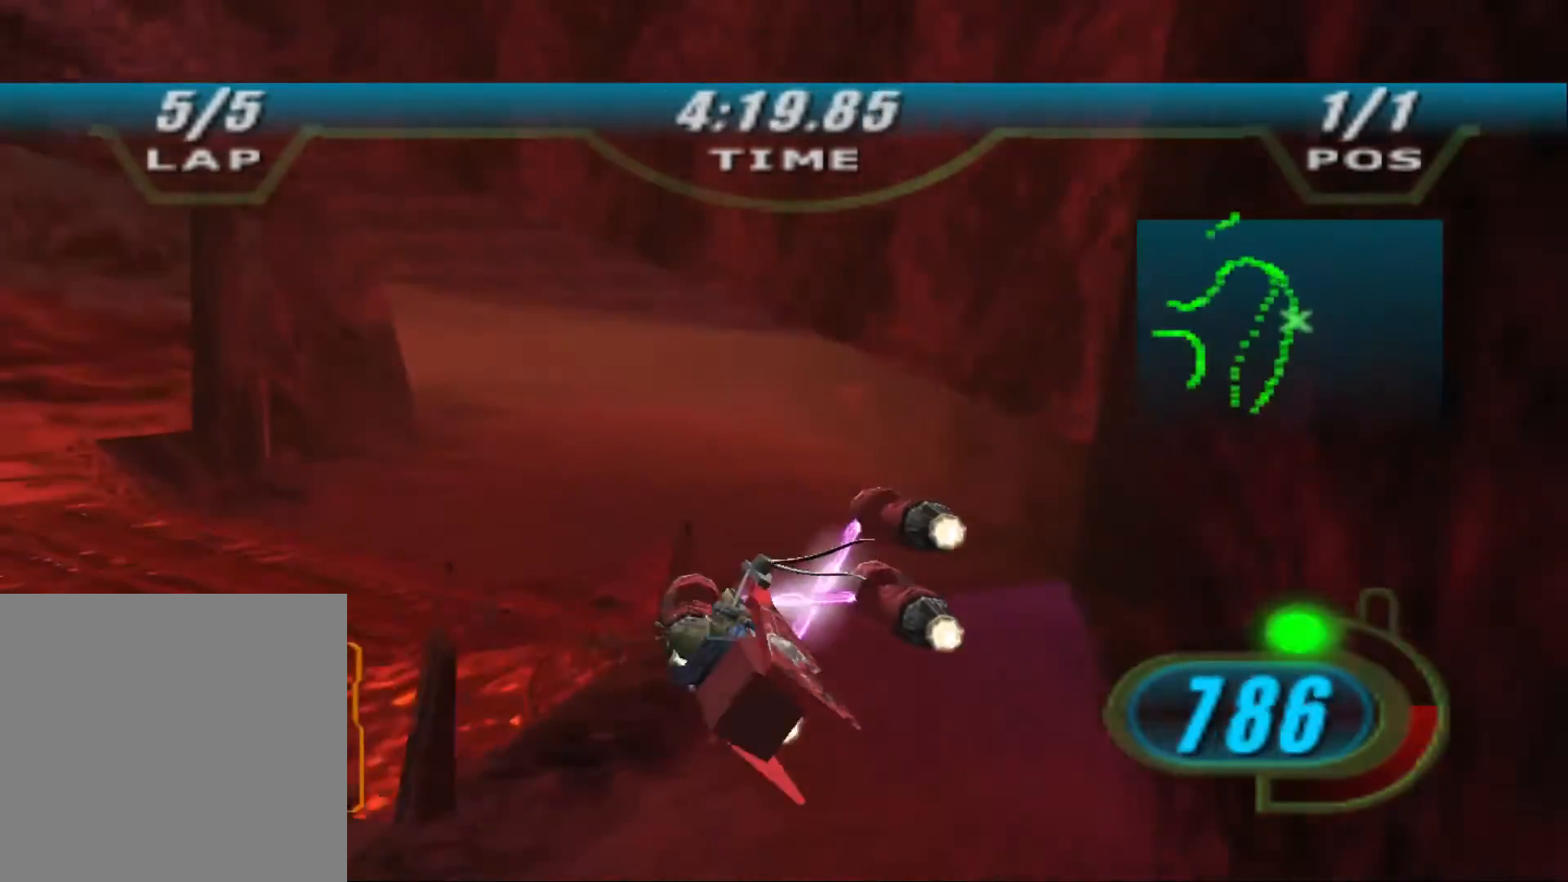
{"buttons": ["X", "L2", "R2", "DPAD_LEFT"], "left_stick": "up-left", "right_stick": "center", "events": []}
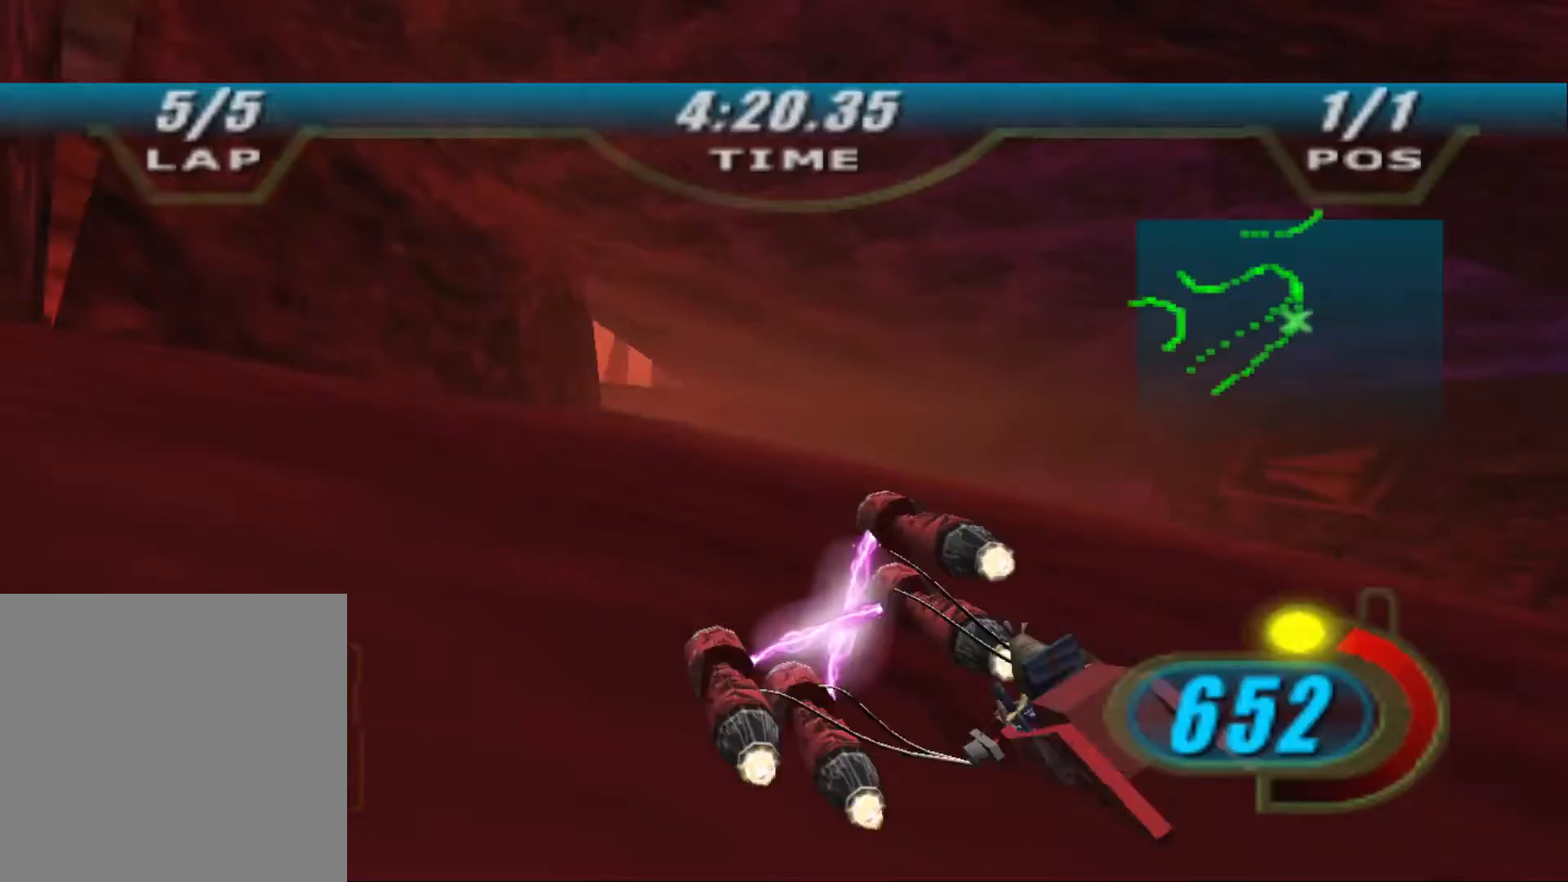
{"buttons": ["X", "L2", "R2", "DPAD_LEFT"], "left_stick": "up-left", "right_stick": "center", "events": [[33, "B", "down"], [133, "B", "up"], [300, "R2", "up"], [367, "R2", "down"]]}
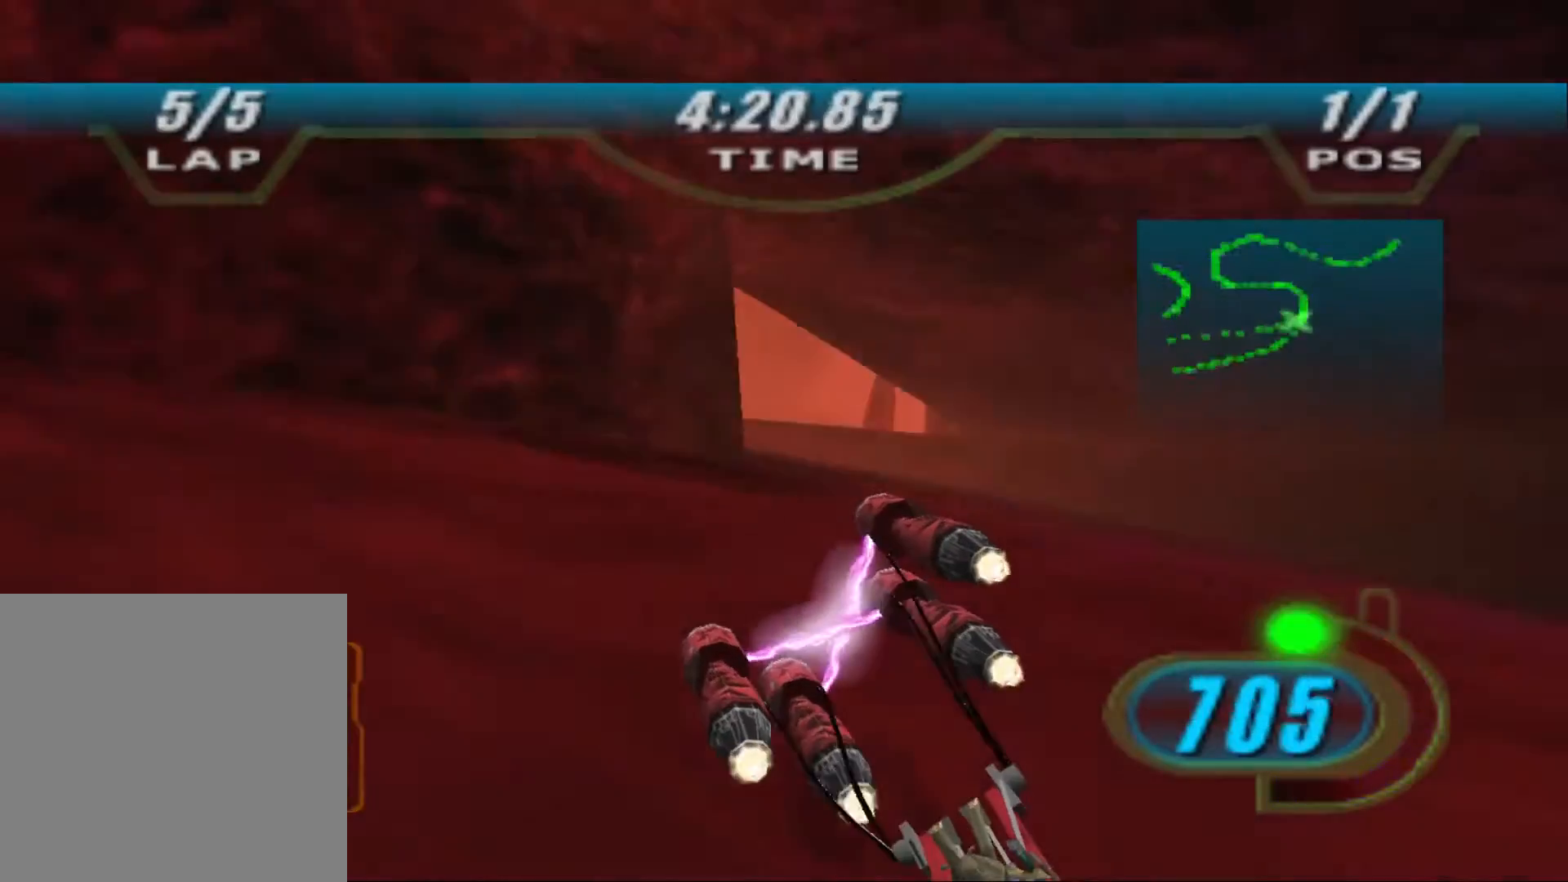
{"buttons": ["X", "L2", "R2"], "left_stick": "up-left", "right_stick": "center", "events": [[267, "DPAD_LEFT", "up"]]}